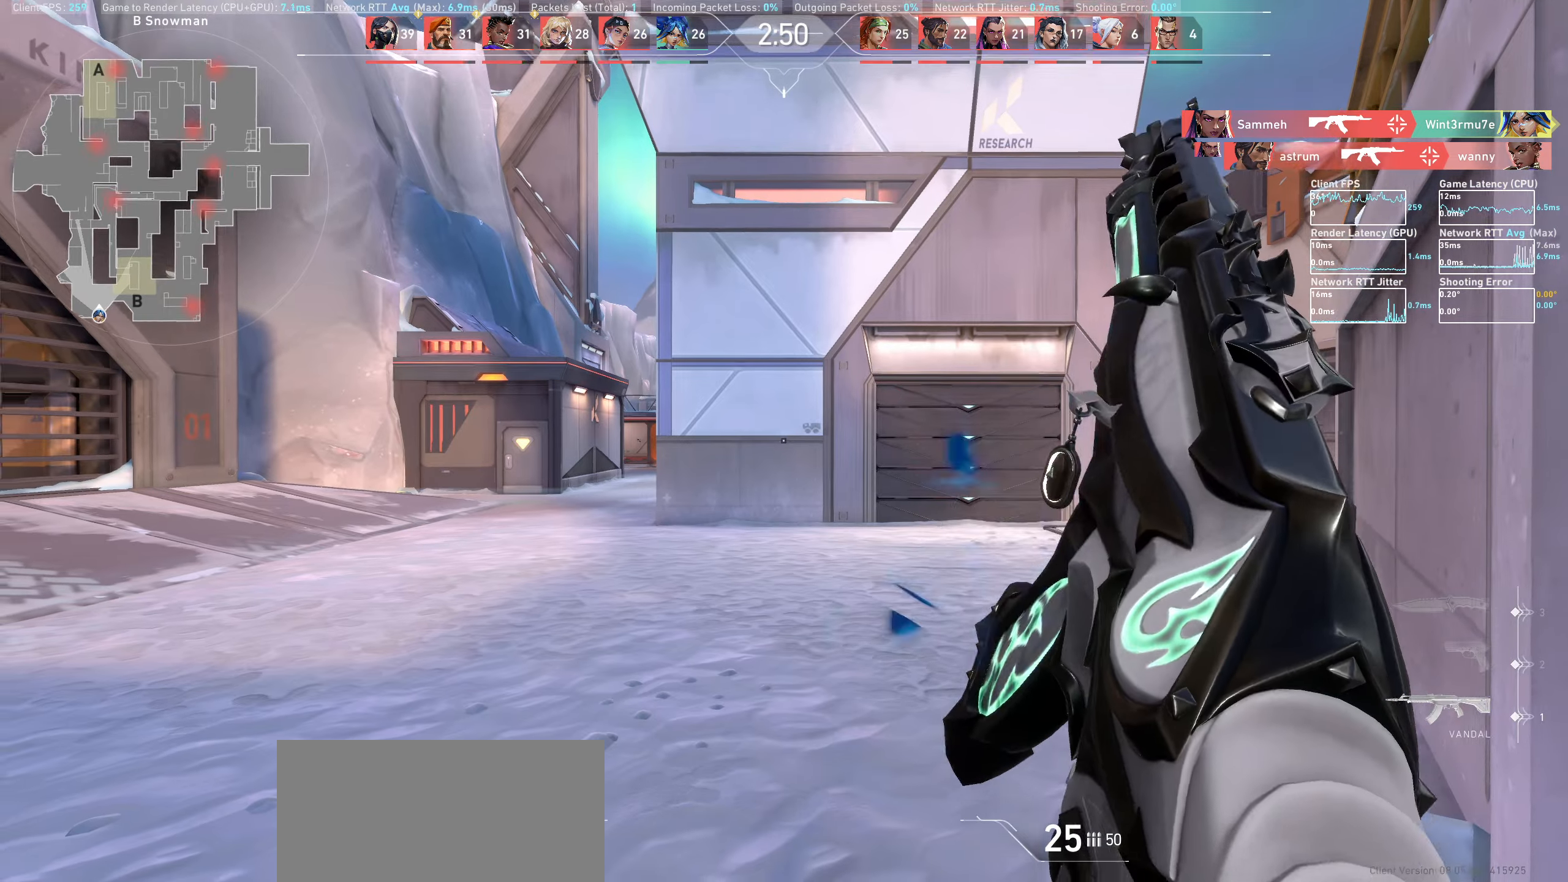
Gameplay with keyboard and mouse; each line is a JSON object with the keys and mouse buttons held at the frame after it. "events" lists presses ("down") and releases ("up") of "a", "ctrl", "d", "e", "q", "s", "shift", "space", "w", "mouse_left", "mouse_wheel", "mouse_right", "mouse_mb4" and "mouse_mb5" between this image and that frame as [ms after this image, input, new state], when the widget could be followed in between. "mouse_left", "mouse_wheel", "mouse_right", "mouse_mb4", "mouse_mb5" = the "left", "wheel", "right", "mb4", "mb5" buttons of the "mouse" list. No other keys are recorded. "wheel" means that the mouse wheel is clicked or scrolled. Mouse movement is not recorded.
{"keys": ["a", "w"], "mouse": [], "events": [[267, "a", "down"], [367, "w", "down"]]}
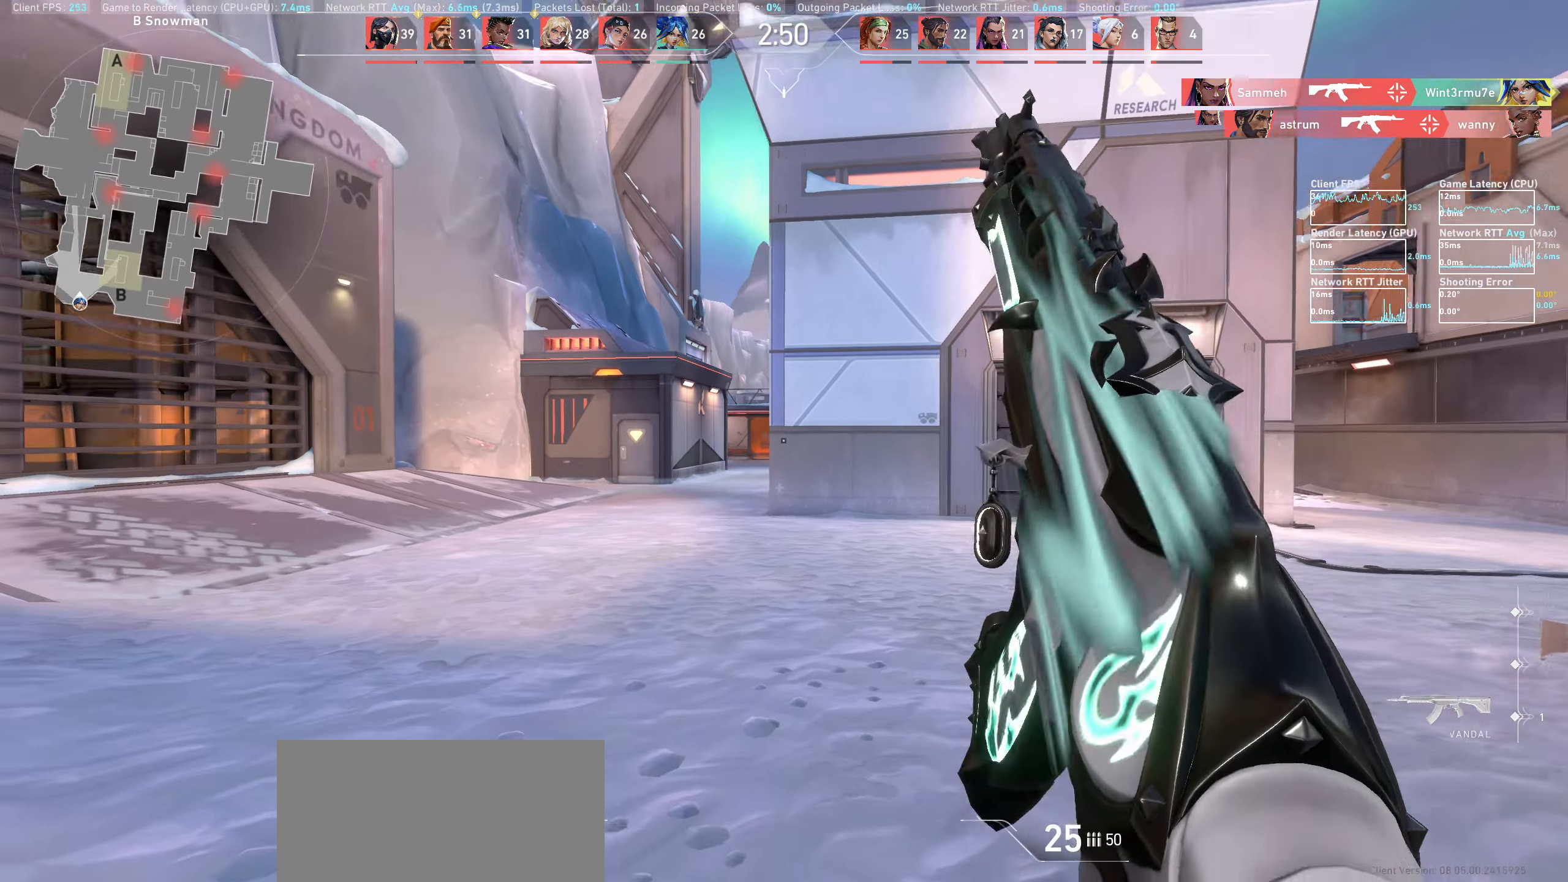
{"keys": ["w"], "mouse": [], "events": [[250, "a", "up"]]}
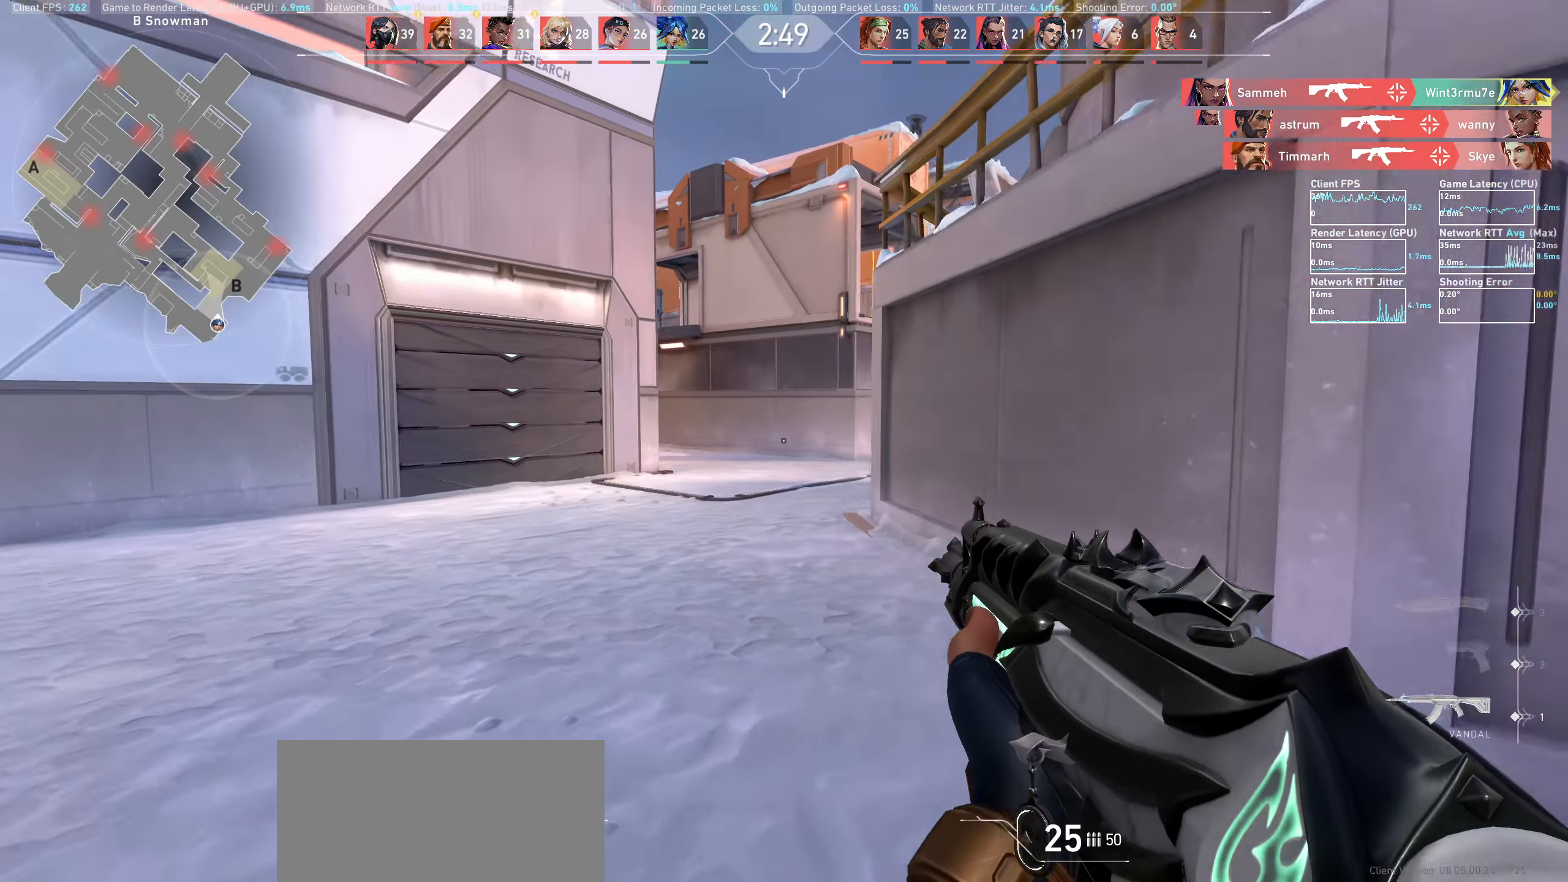
{"keys": ["a", "w"], "mouse": [], "events": [[367, "a", "down"]]}
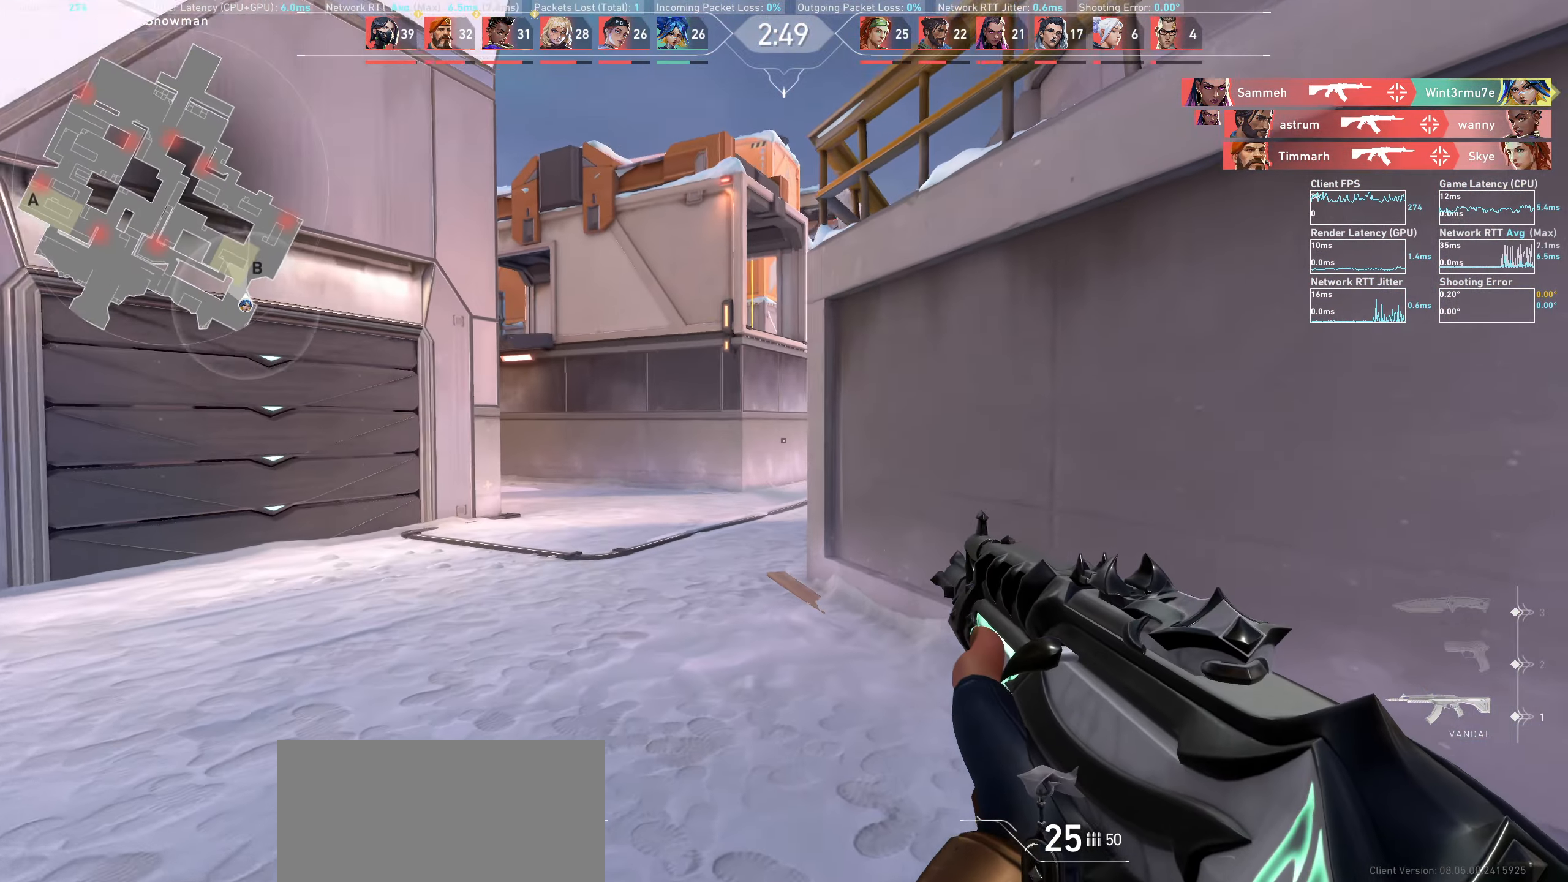
{"keys": ["a", "w"], "mouse": [], "events": [[150, "w", "up"], [283, "w", "down"]]}
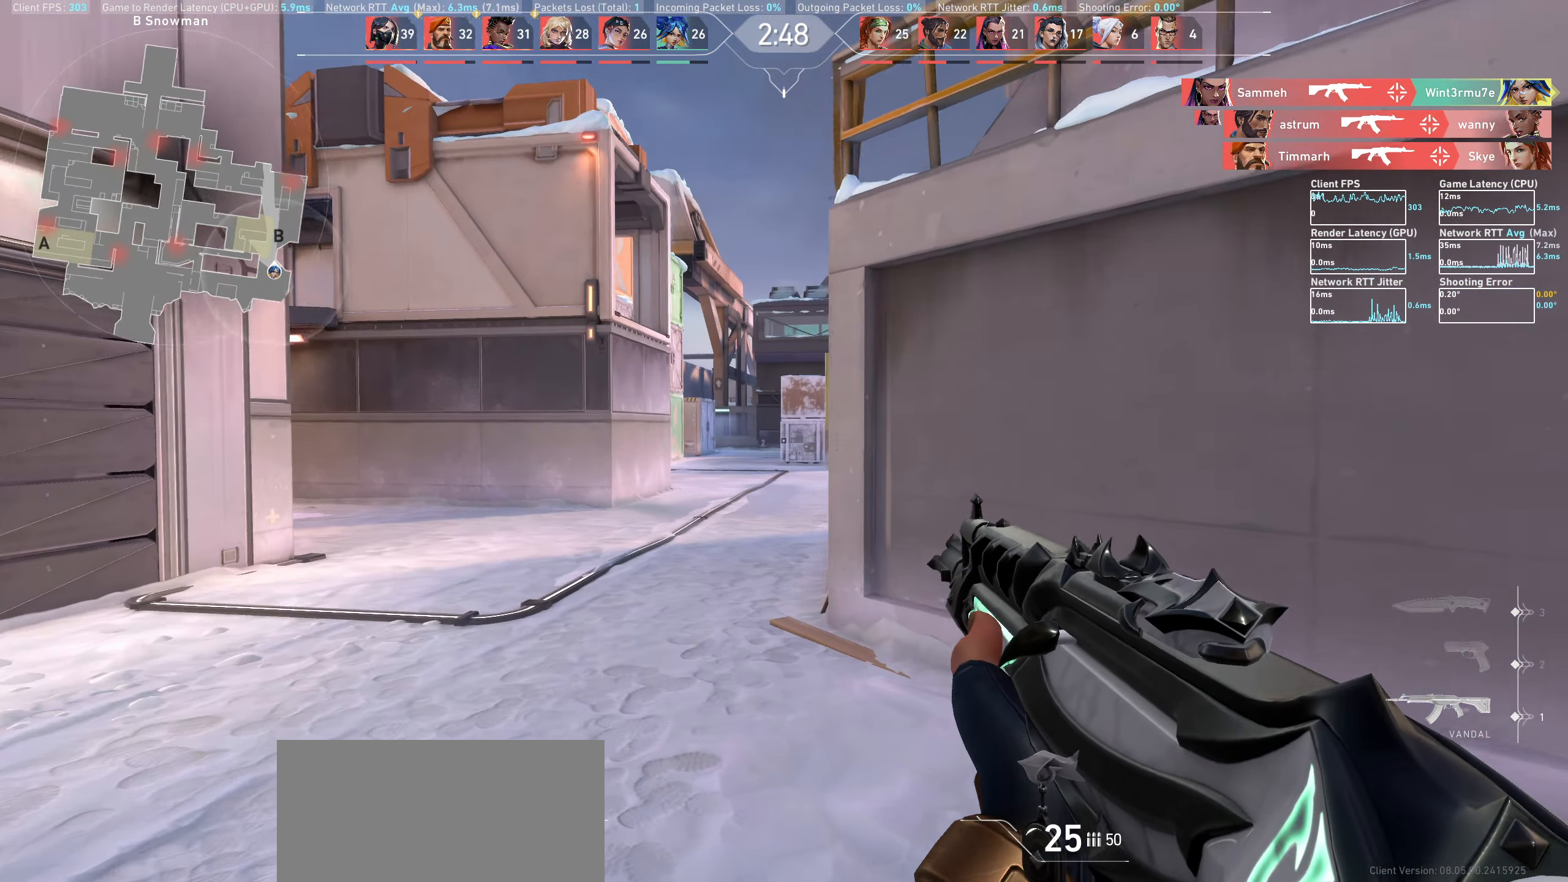
{"keys": ["a", "w"], "mouse": [], "events": [[167, "w", "up"], [450, "w", "down"]]}
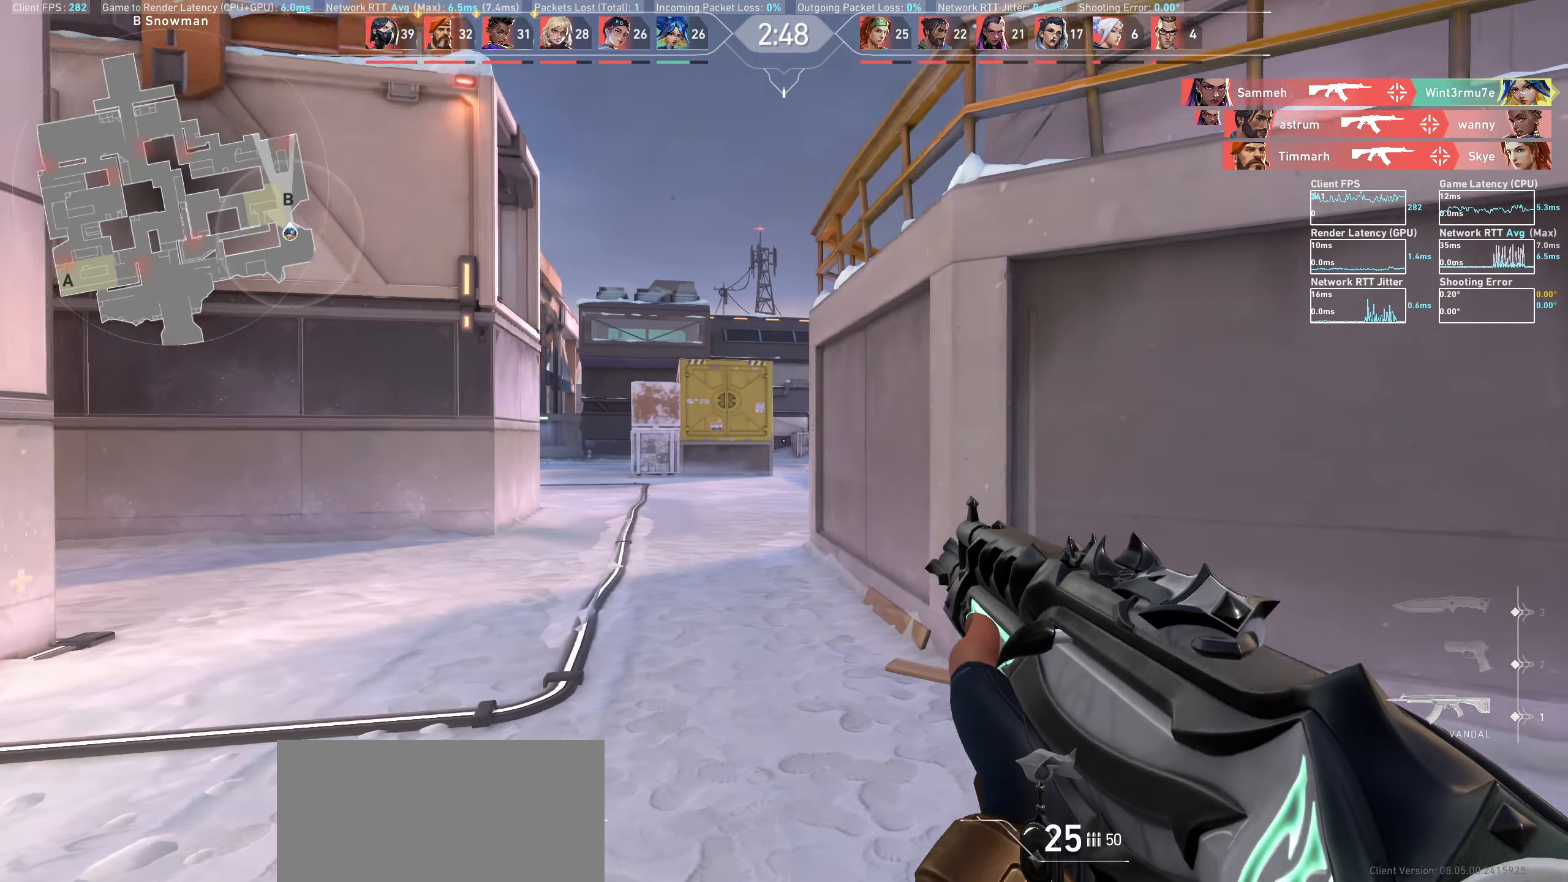
{"keys": [], "mouse": [], "events": [[183, "w", "up"], [383, "w", "down"], [467, "w", "up"], [483, "a", "up"]]}
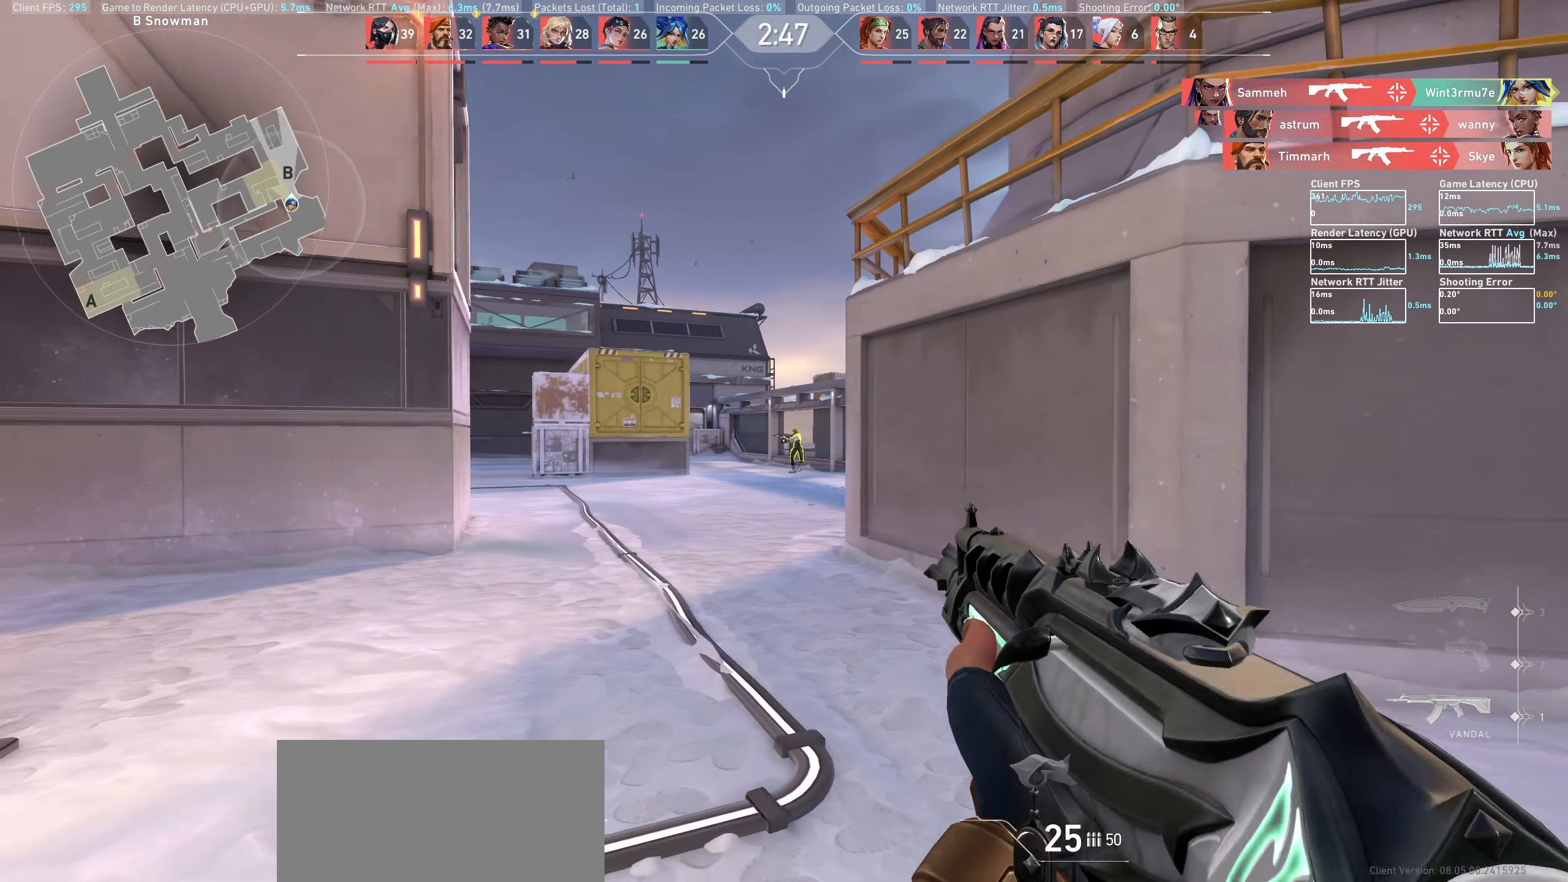
{"keys": [], "mouse": [], "events": [[200, "mouse_left", "down"], [333, "mouse_left", "up"]]}
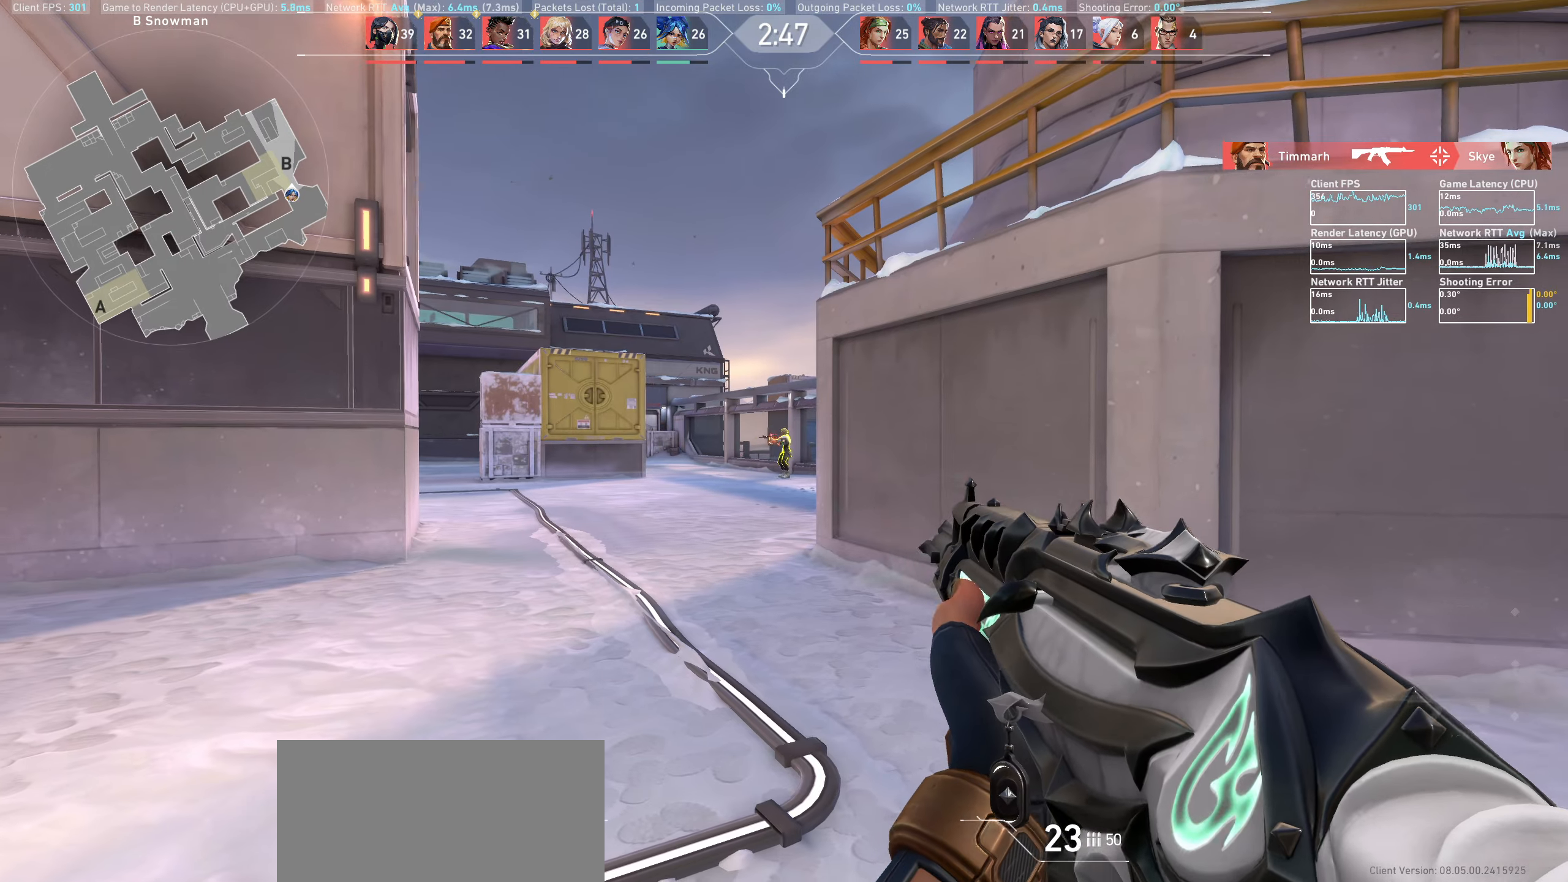
{"keys": [], "mouse": ["left"], "events": [[33, "mouse_left", "down"], [200, "mouse_left", "up"], [400, "mouse_left", "down"]]}
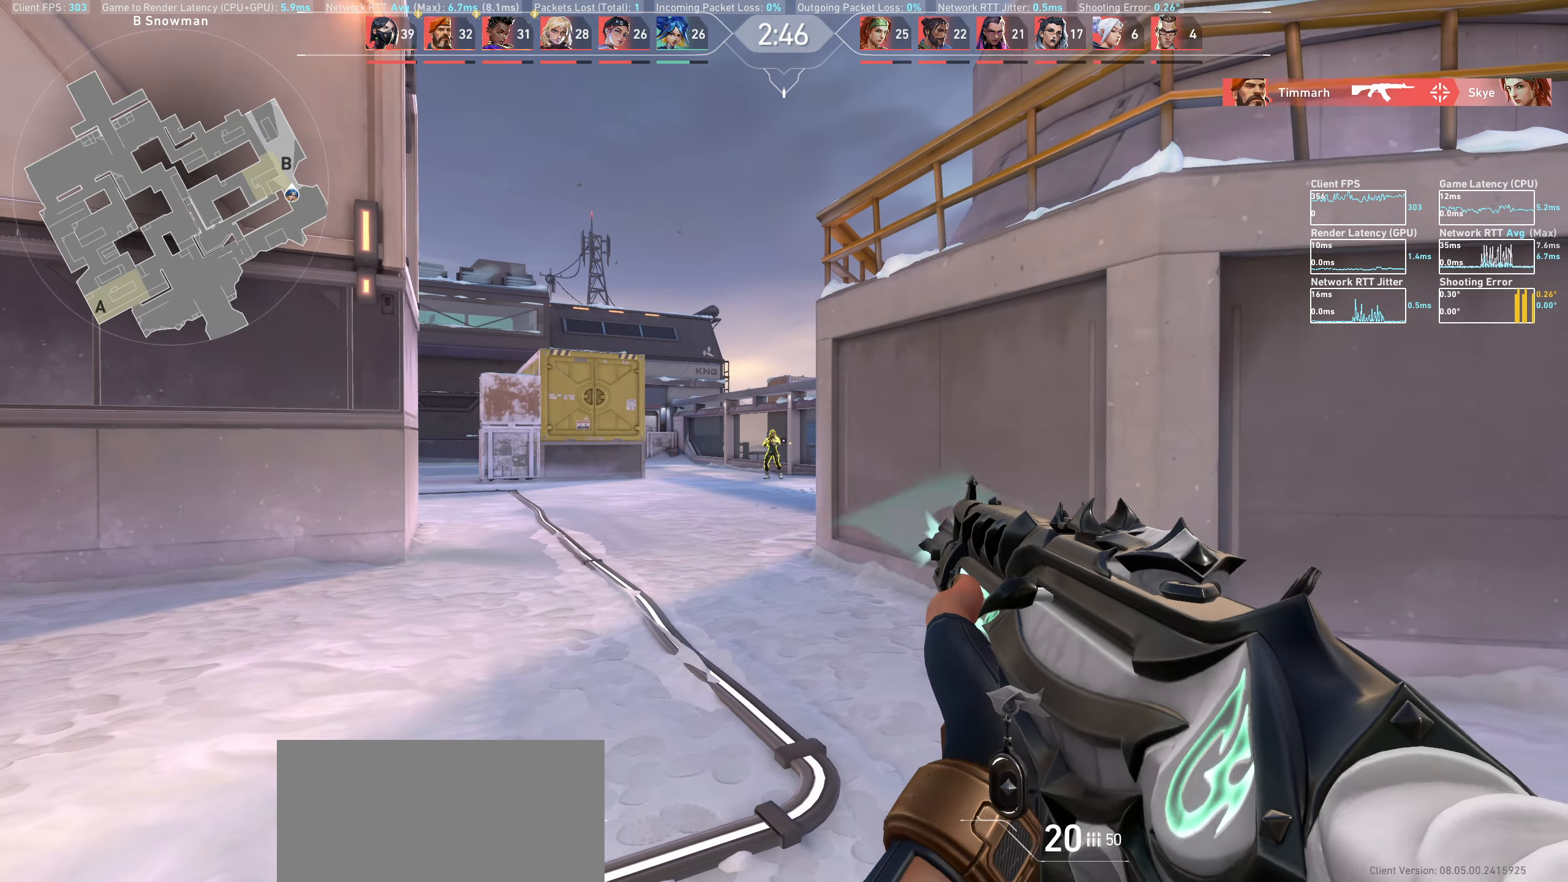
{"keys": [], "mouse": [], "events": [[67, "mouse_left", "up"], [83, "a", "down"], [133, "a", "up"], [267, "mouse_left", "down"], [300, "d", "down"], [450, "mouse_left", "up"], [483, "d", "up"]]}
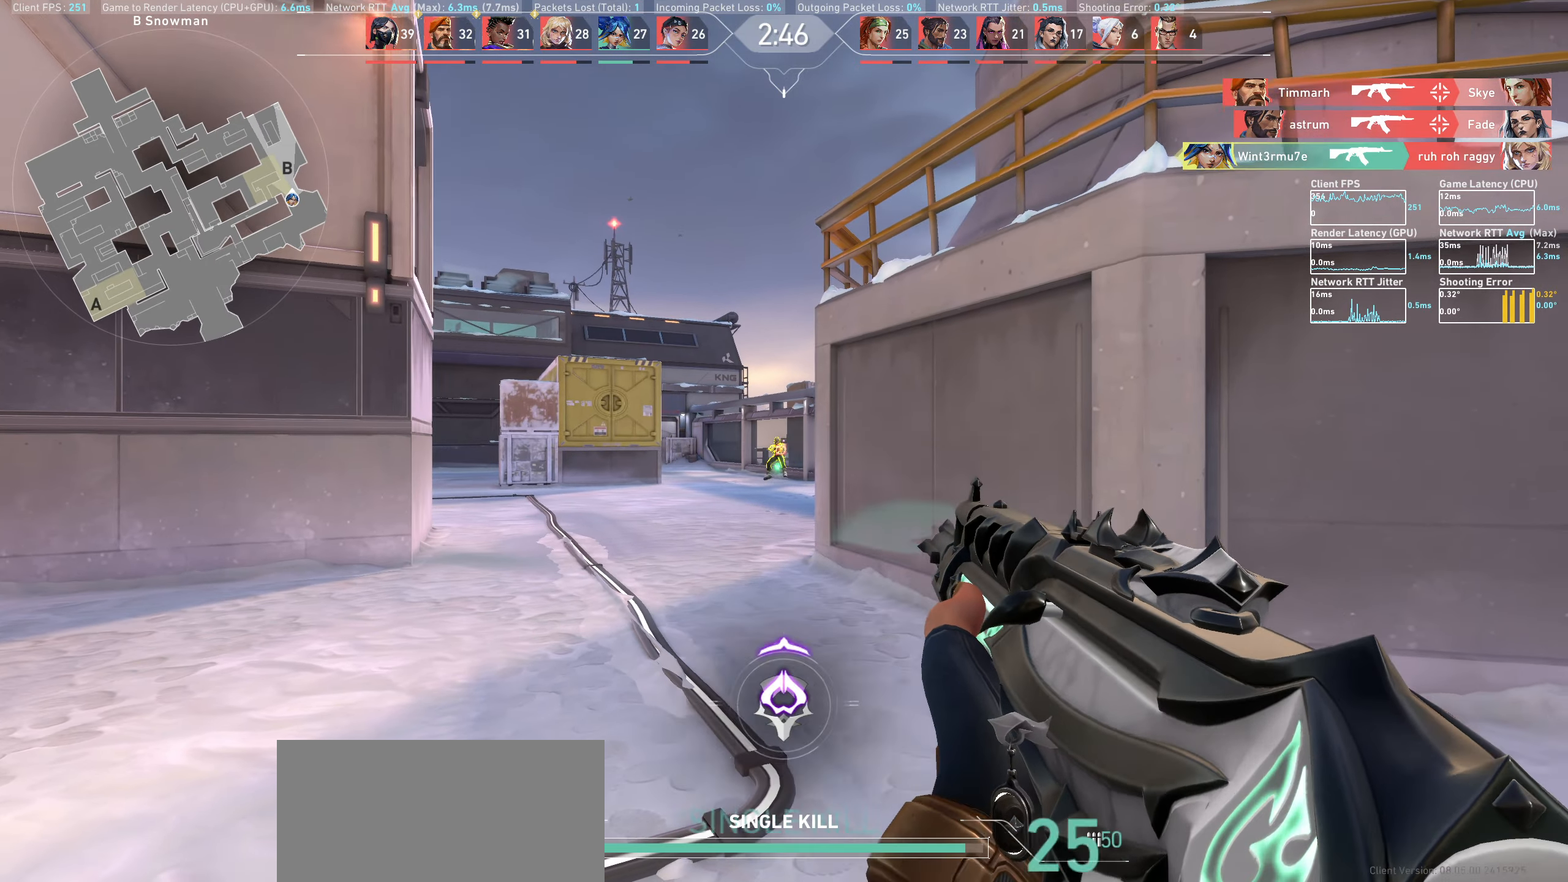
{"keys": ["w"], "mouse": [], "events": [[250, "w", "down"]]}
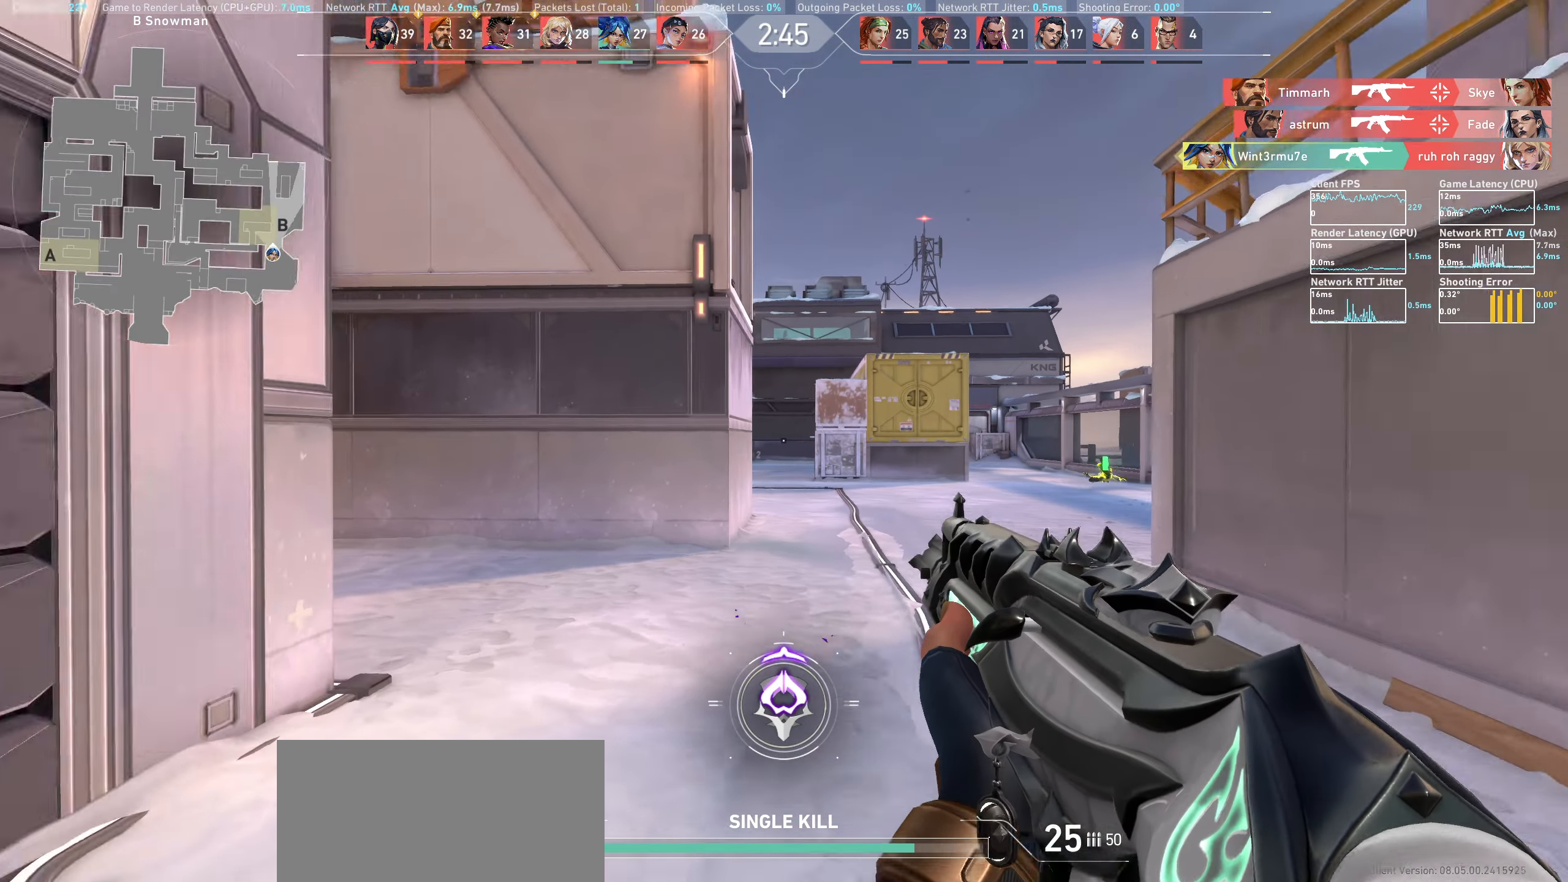
{"keys": ["d"], "mouse": [], "events": [[250, "d", "down"], [367, "w", "up"]]}
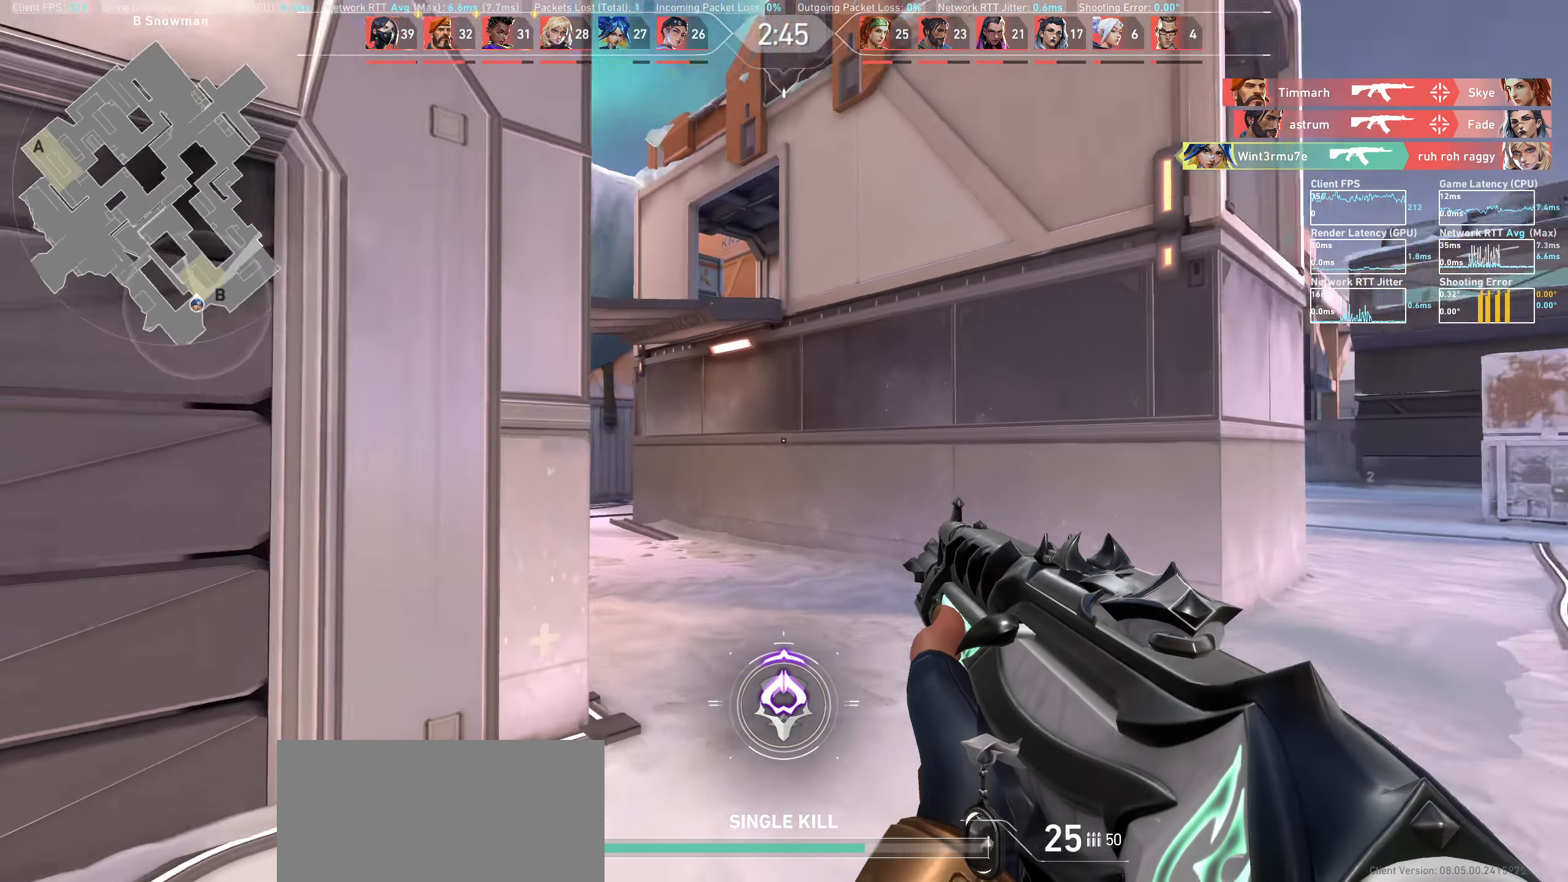
{"keys": ["d"], "mouse": []}
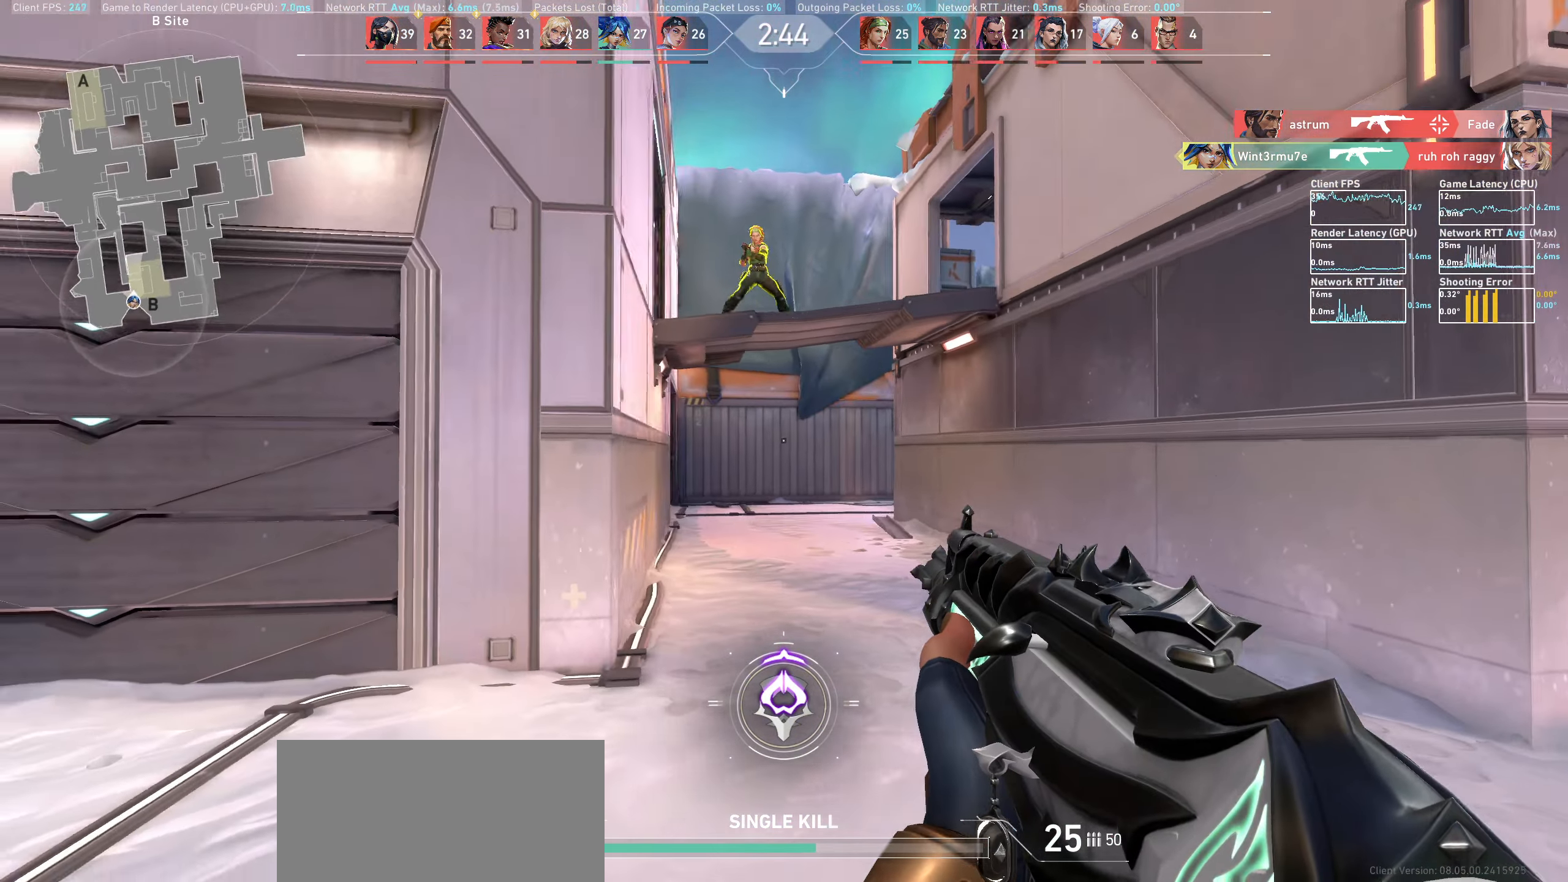
{"keys": [], "mouse": ["left"], "events": [[100, "d", "up"], [333, "a", "down"], [333, "mouse_left", "down"], [483, "a", "up"]]}
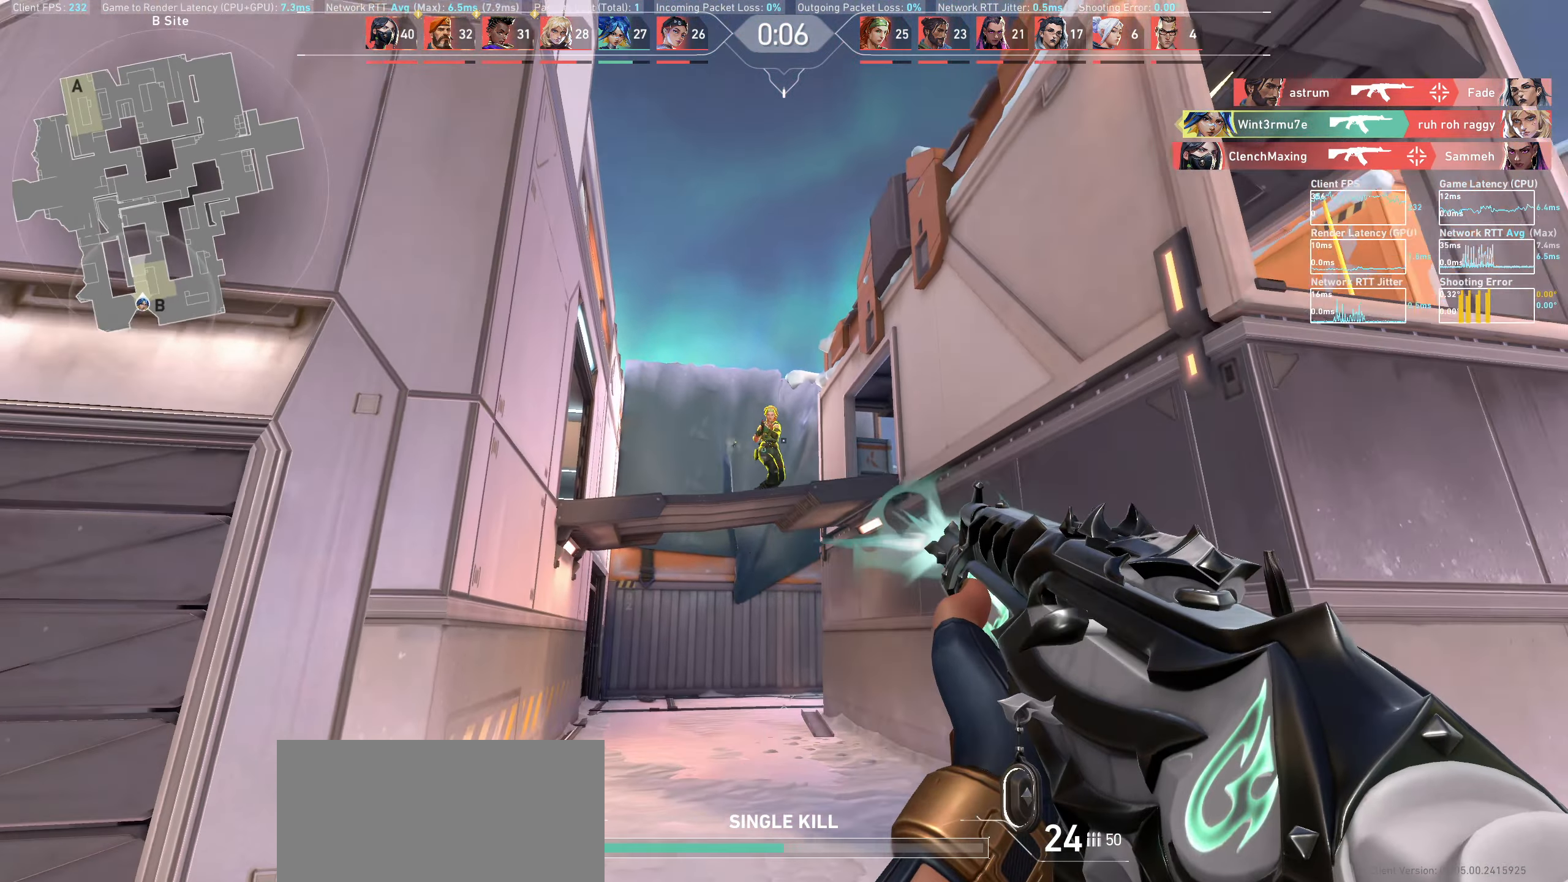
{"keys": [], "mouse": [], "events": [[17, "mouse_left", "up"], [183, "d", "down"], [200, "mouse_left", "down"], [333, "d", "up"], [400, "mouse_left", "up"]]}
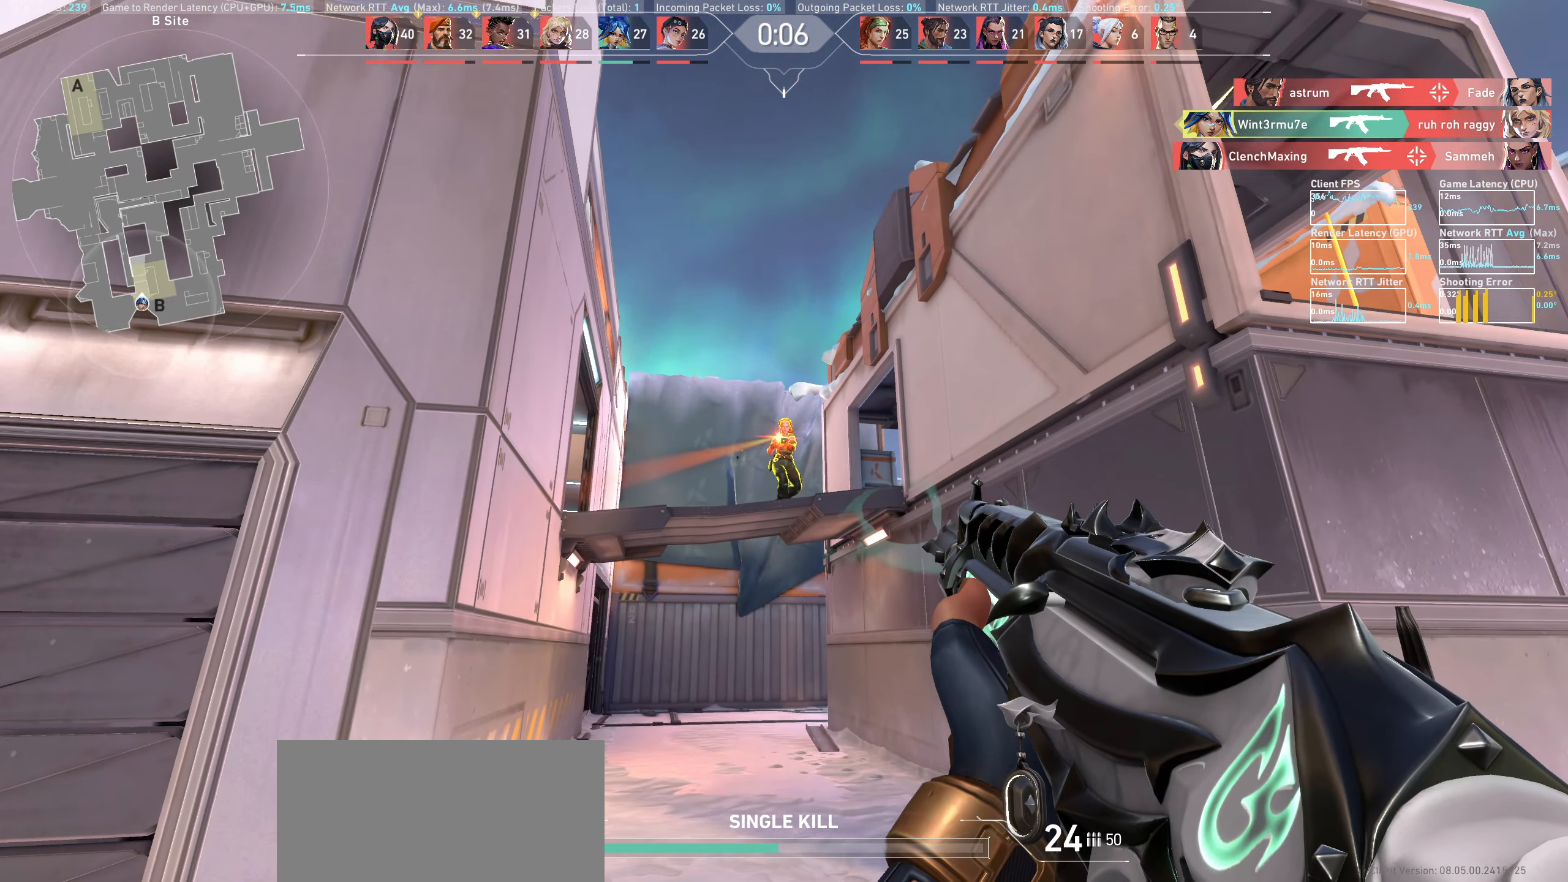
{"keys": [], "mouse": ["left"], "events": [[417, "mouse_left", "down"]]}
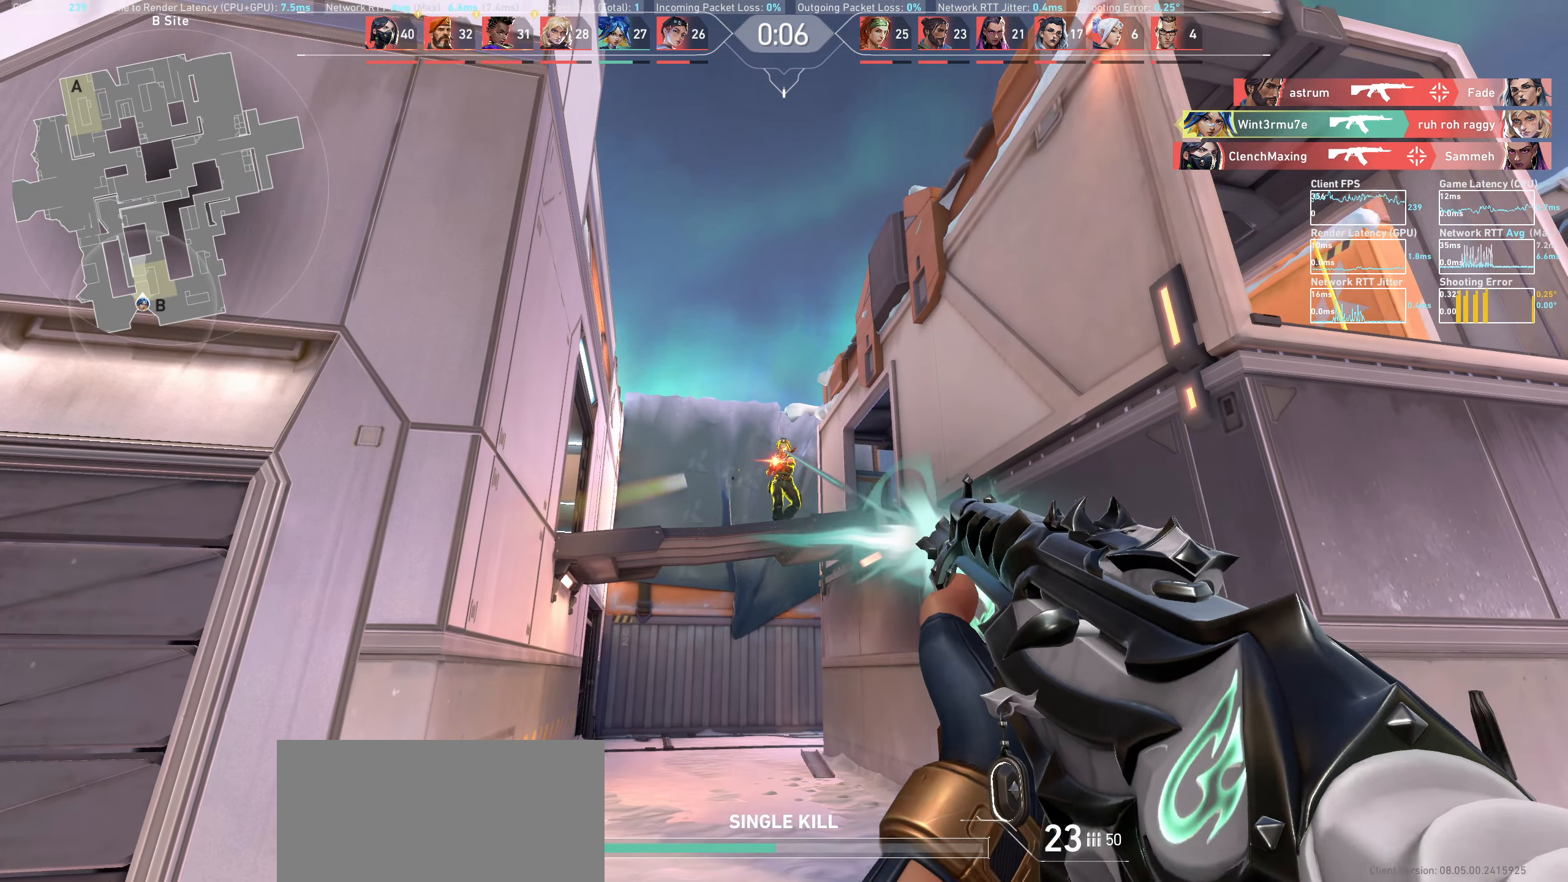
{"keys": [], "mouse": [], "events": [[50, "mouse_left", "up"]]}
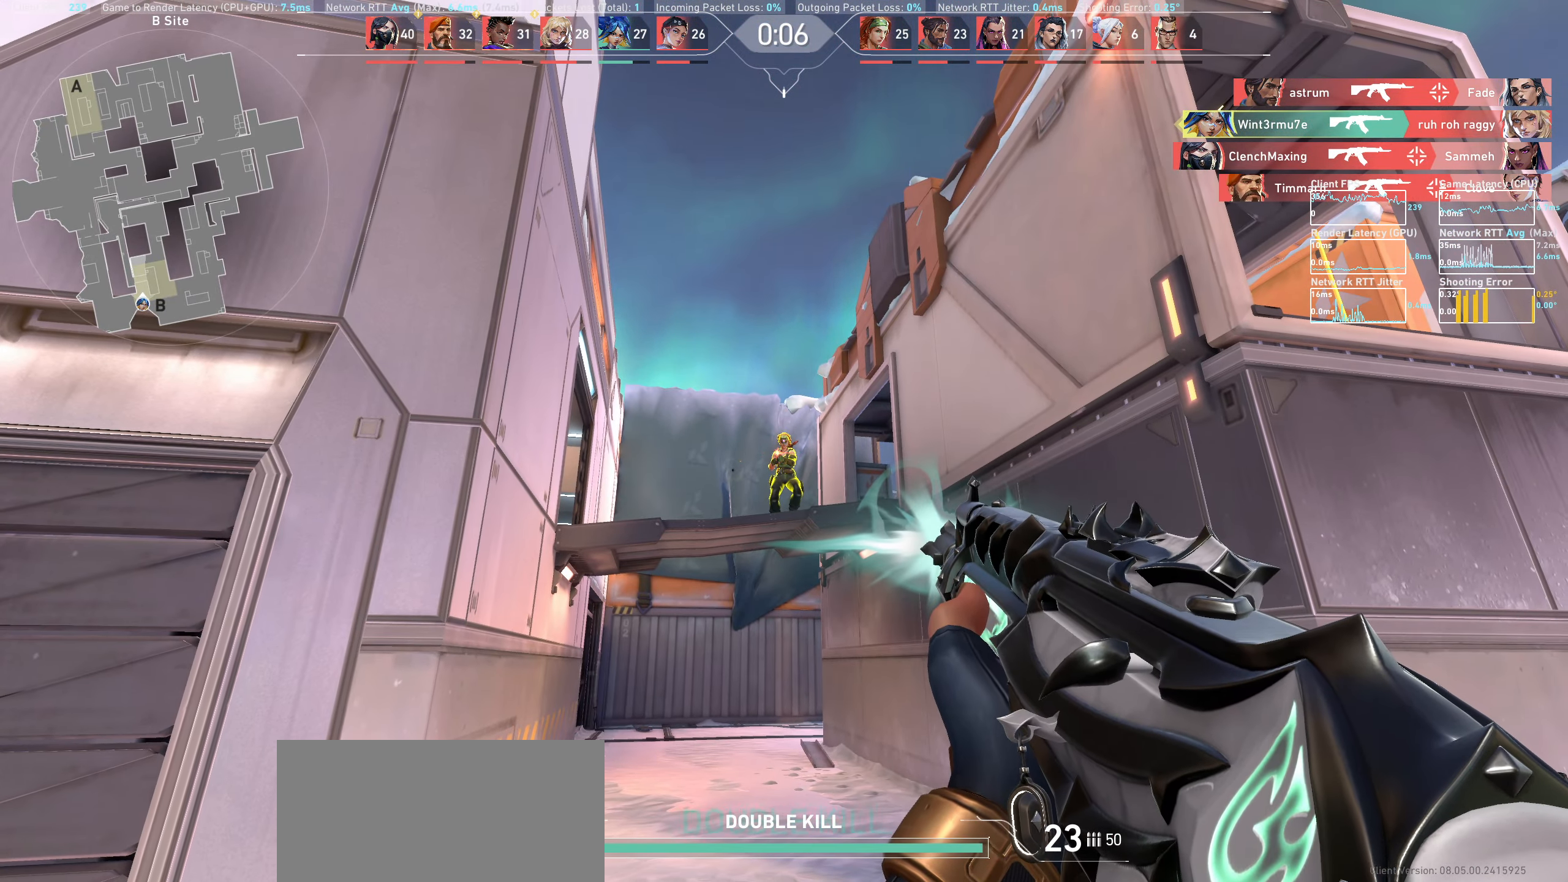
{"keys": [], "mouse": [], "events": []}
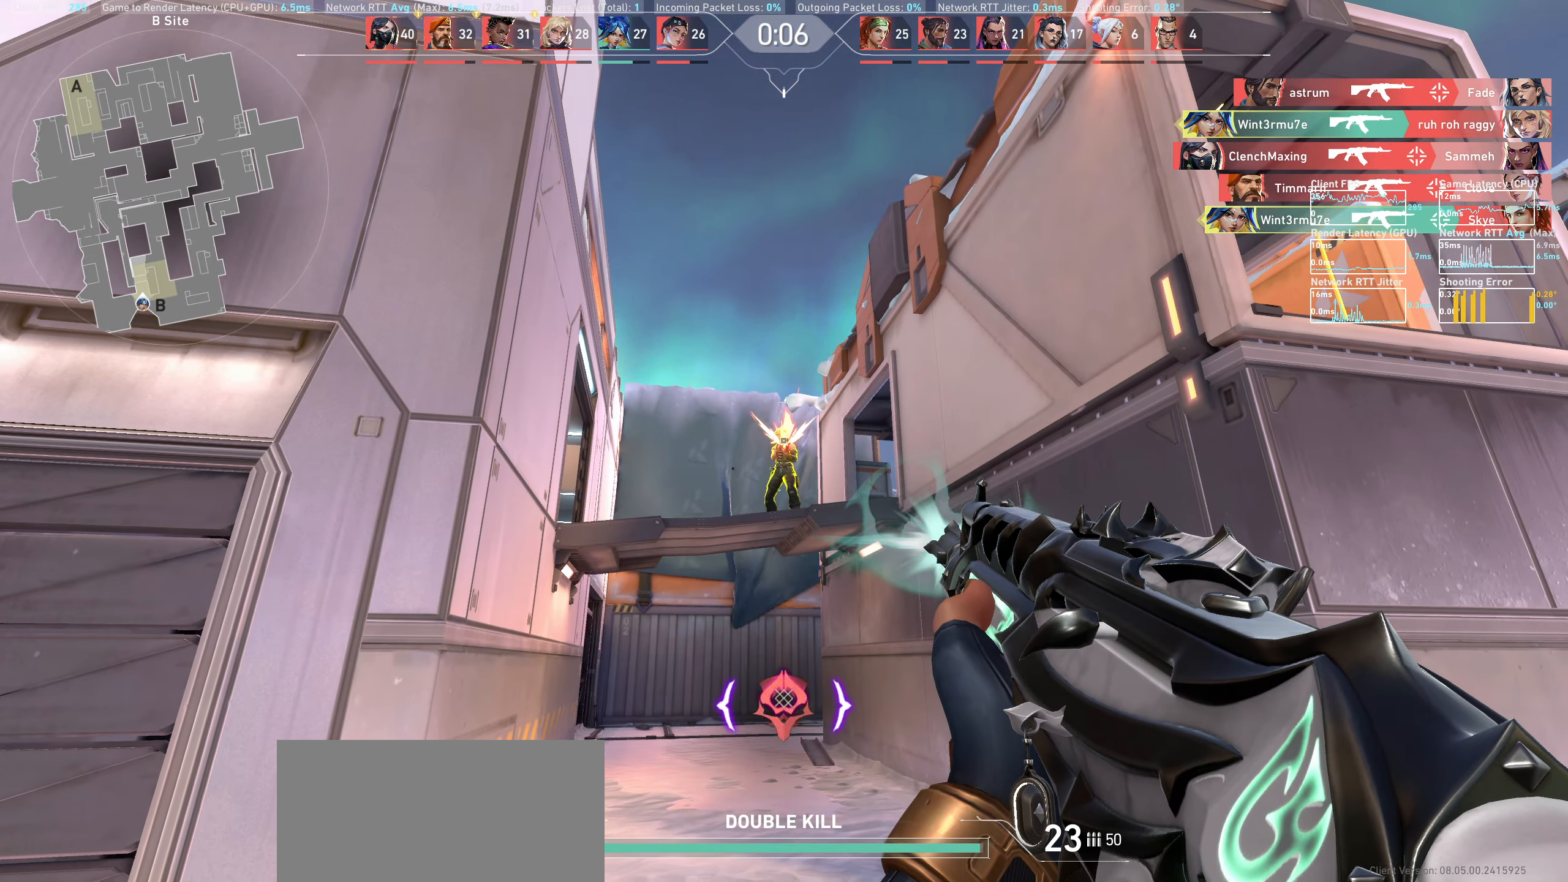
{"keys": ["shift"], "mouse": [], "events": [[400, "shift", "down"]]}
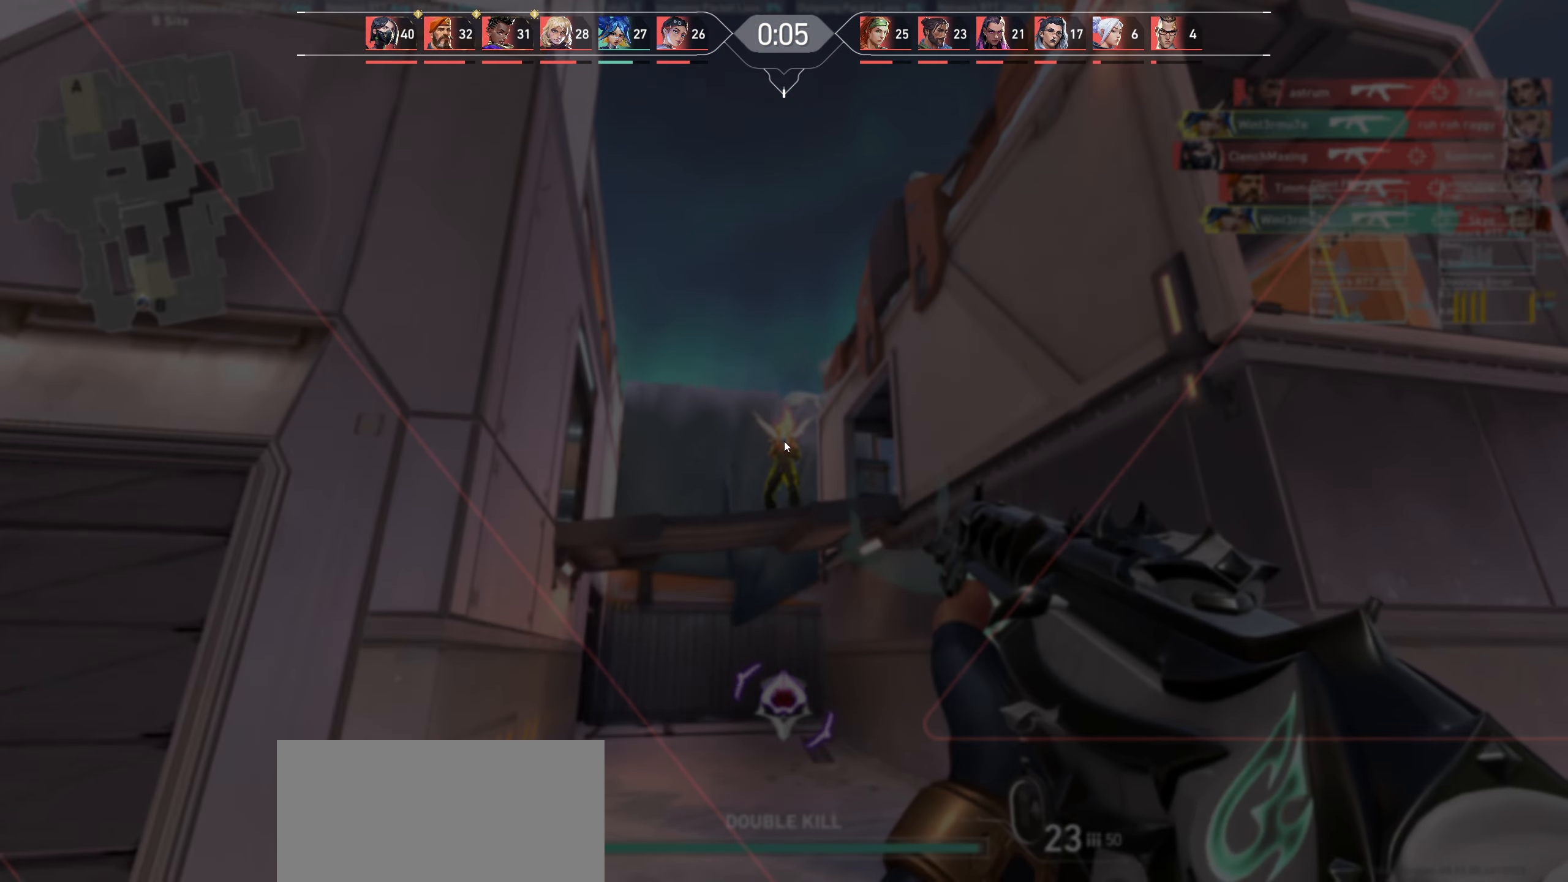
{"keys": [], "mouse": [], "events": [[117, "shift", "up"]]}
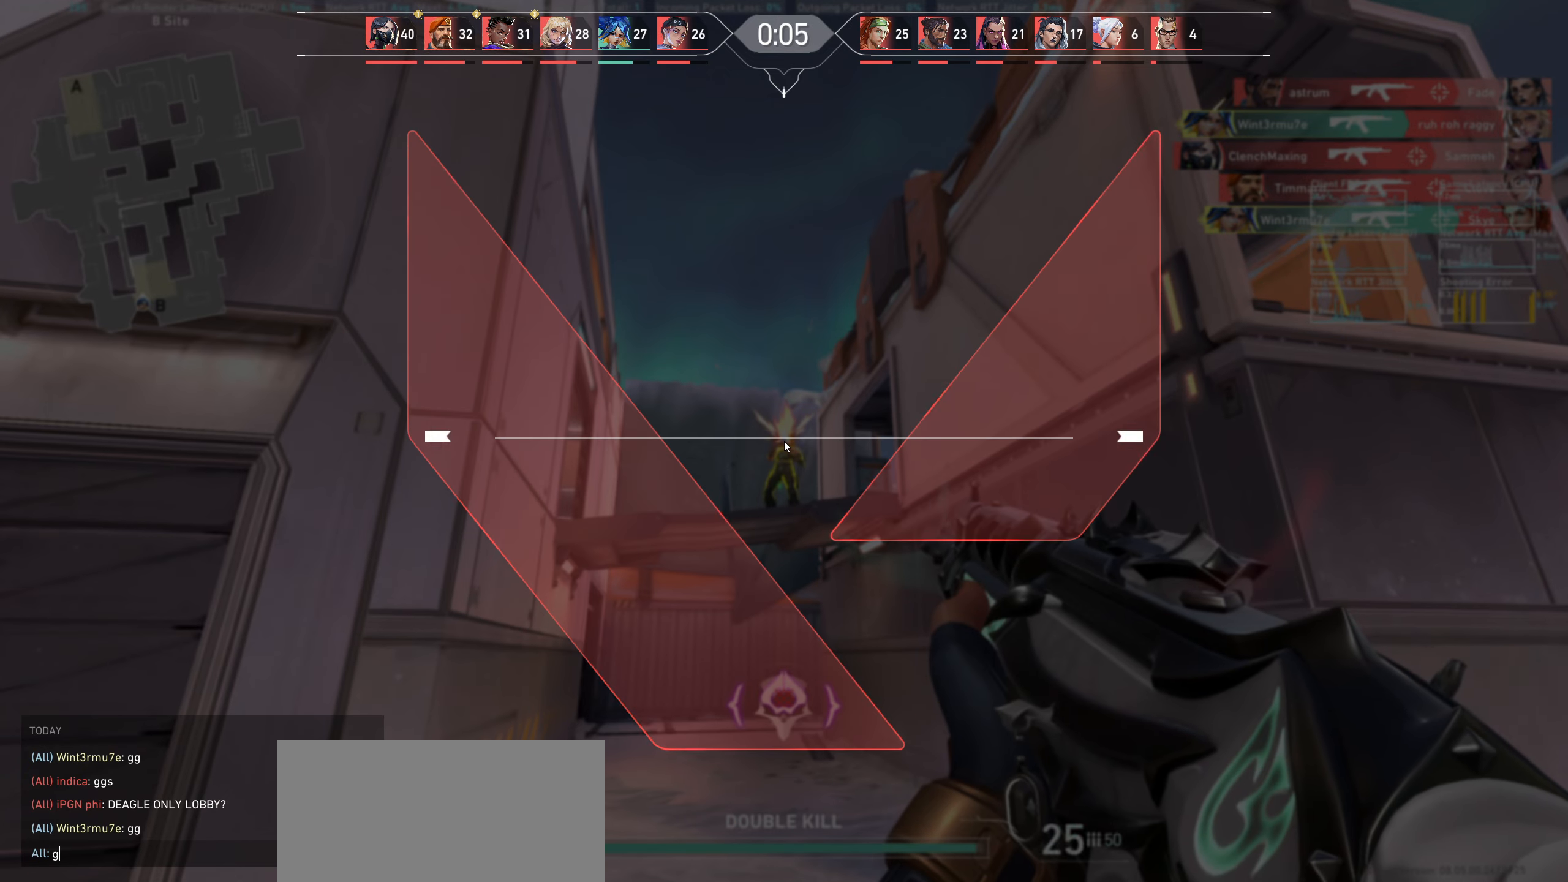
{"keys": [], "mouse": [], "events": []}
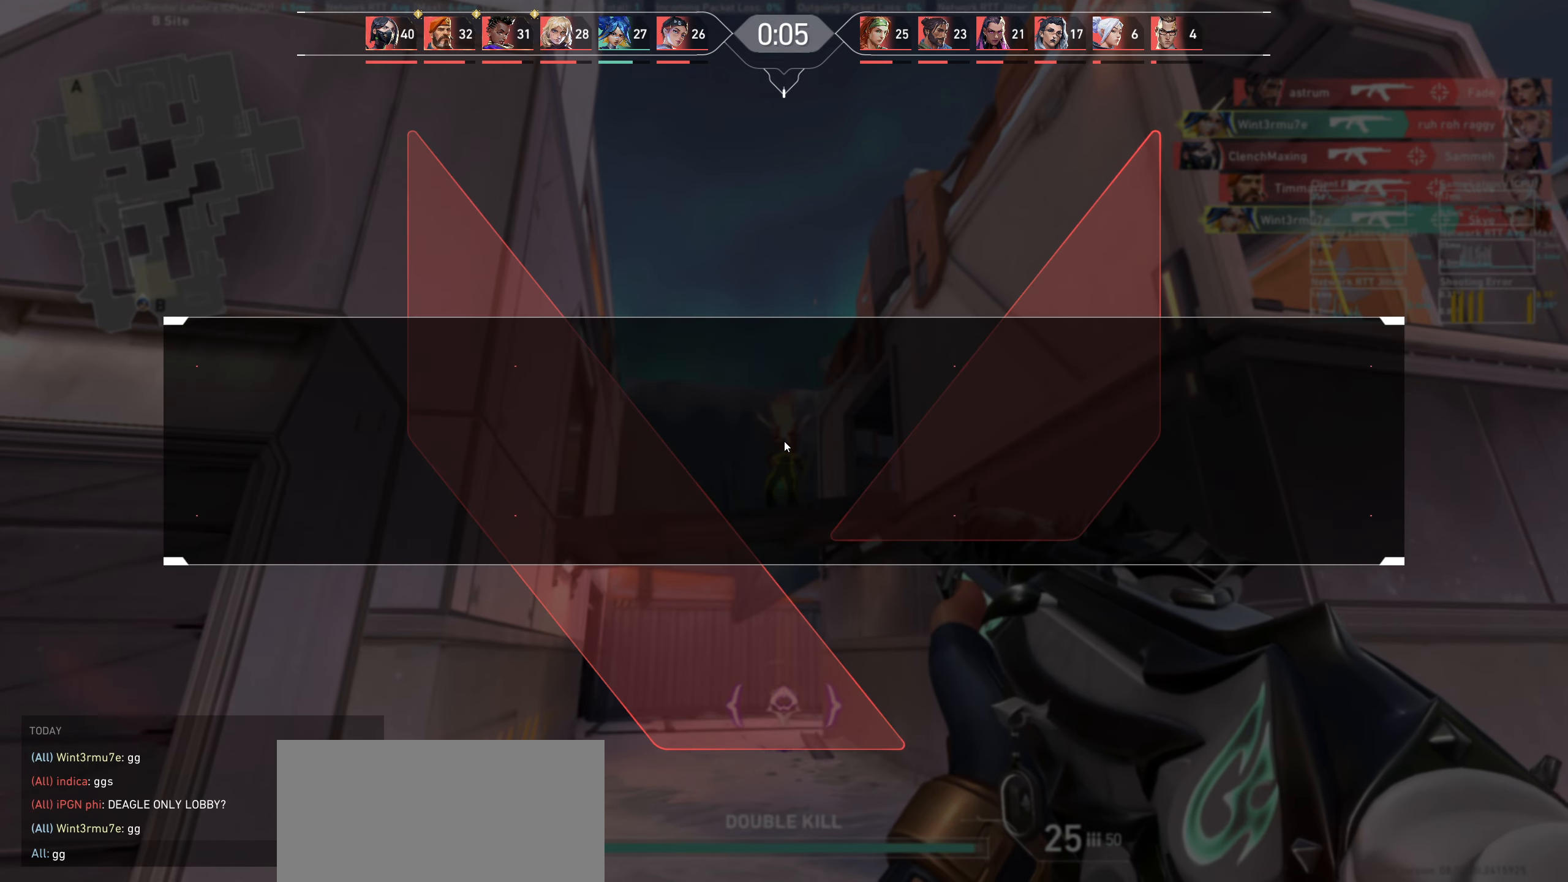
{"keys": [], "mouse": [], "events": []}
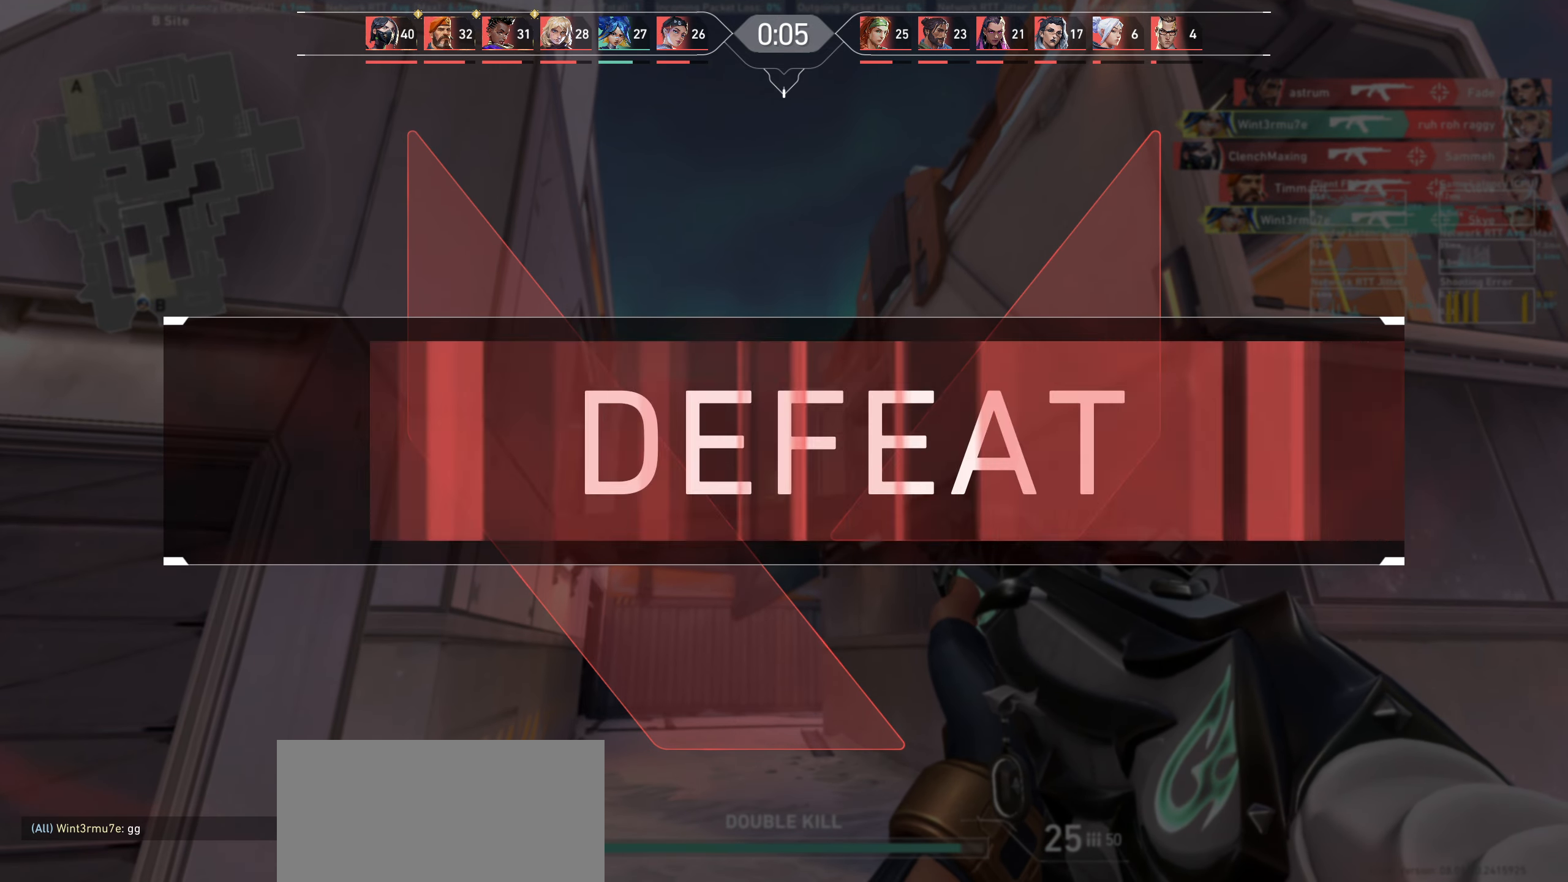
{"keys": [], "mouse": [], "events": []}
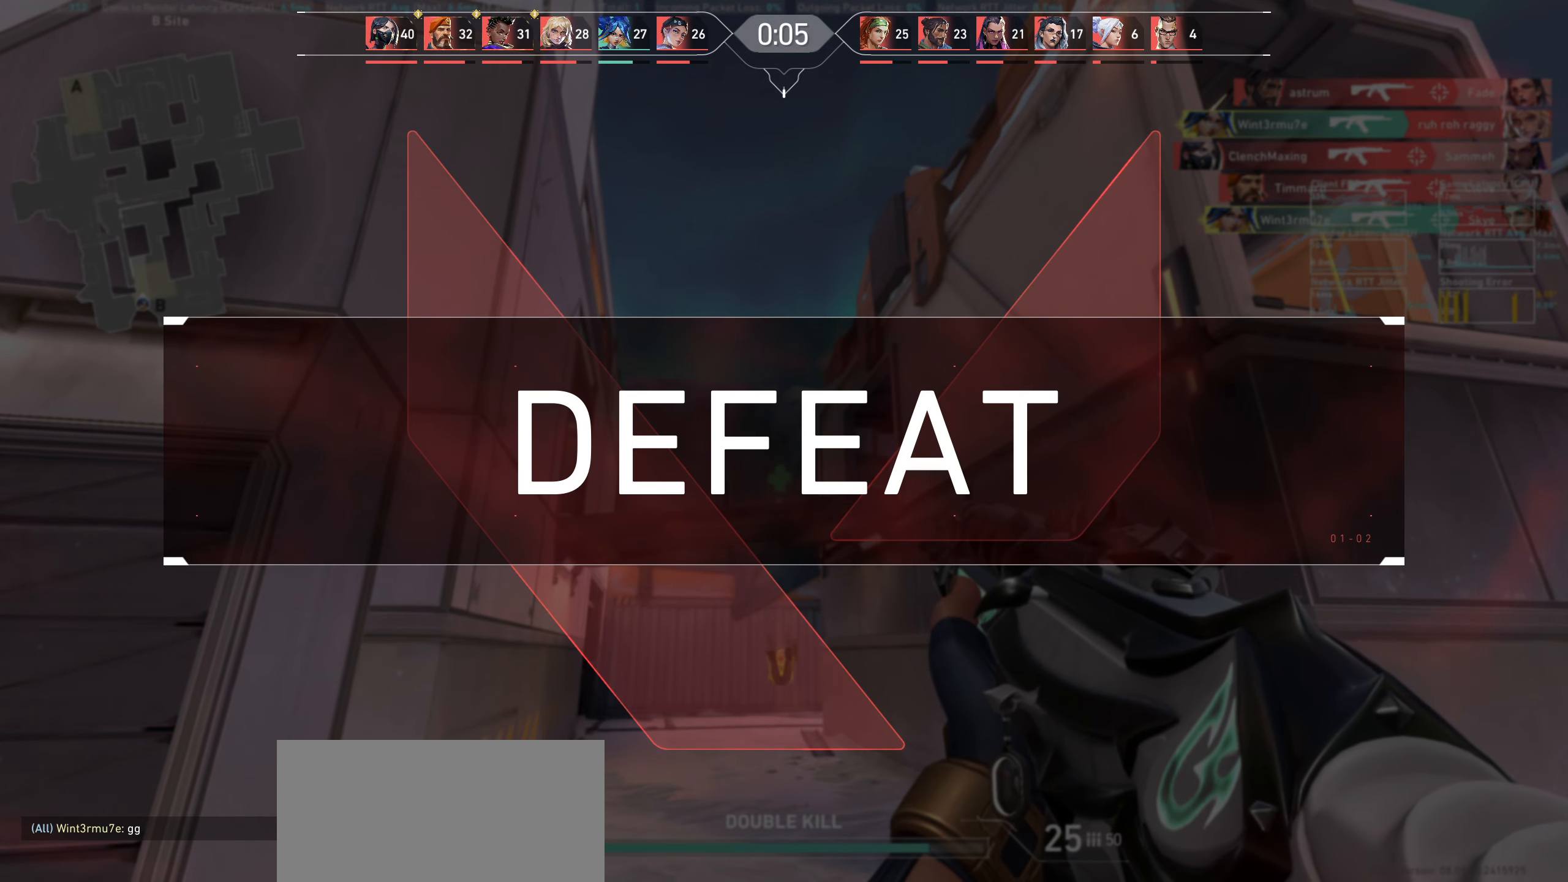
{"keys": [], "mouse": [], "events": []}
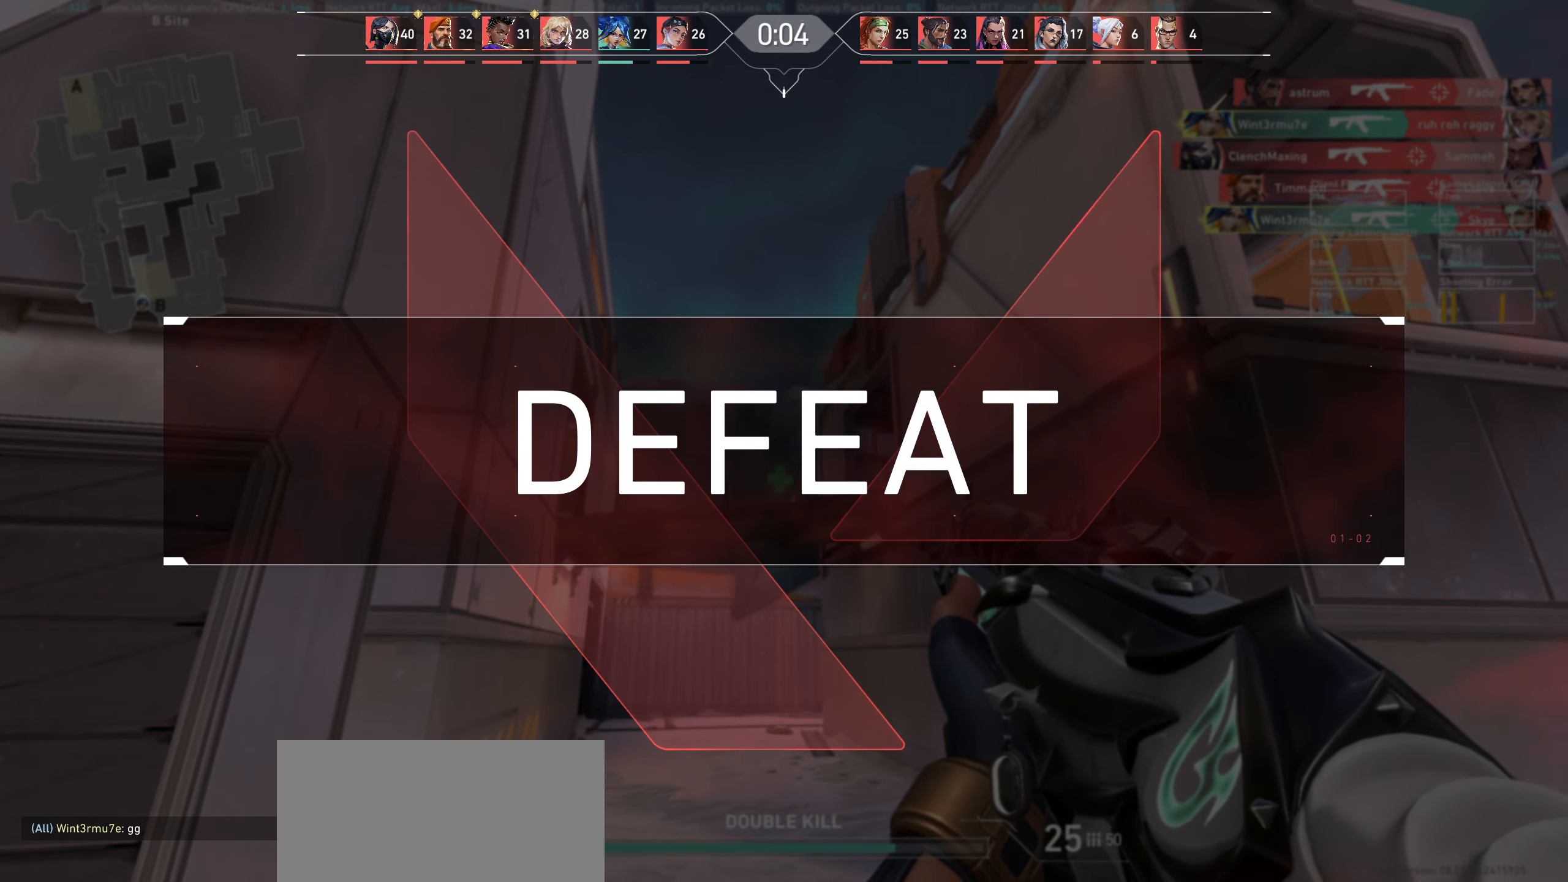
{"keys": [], "mouse": [], "events": []}
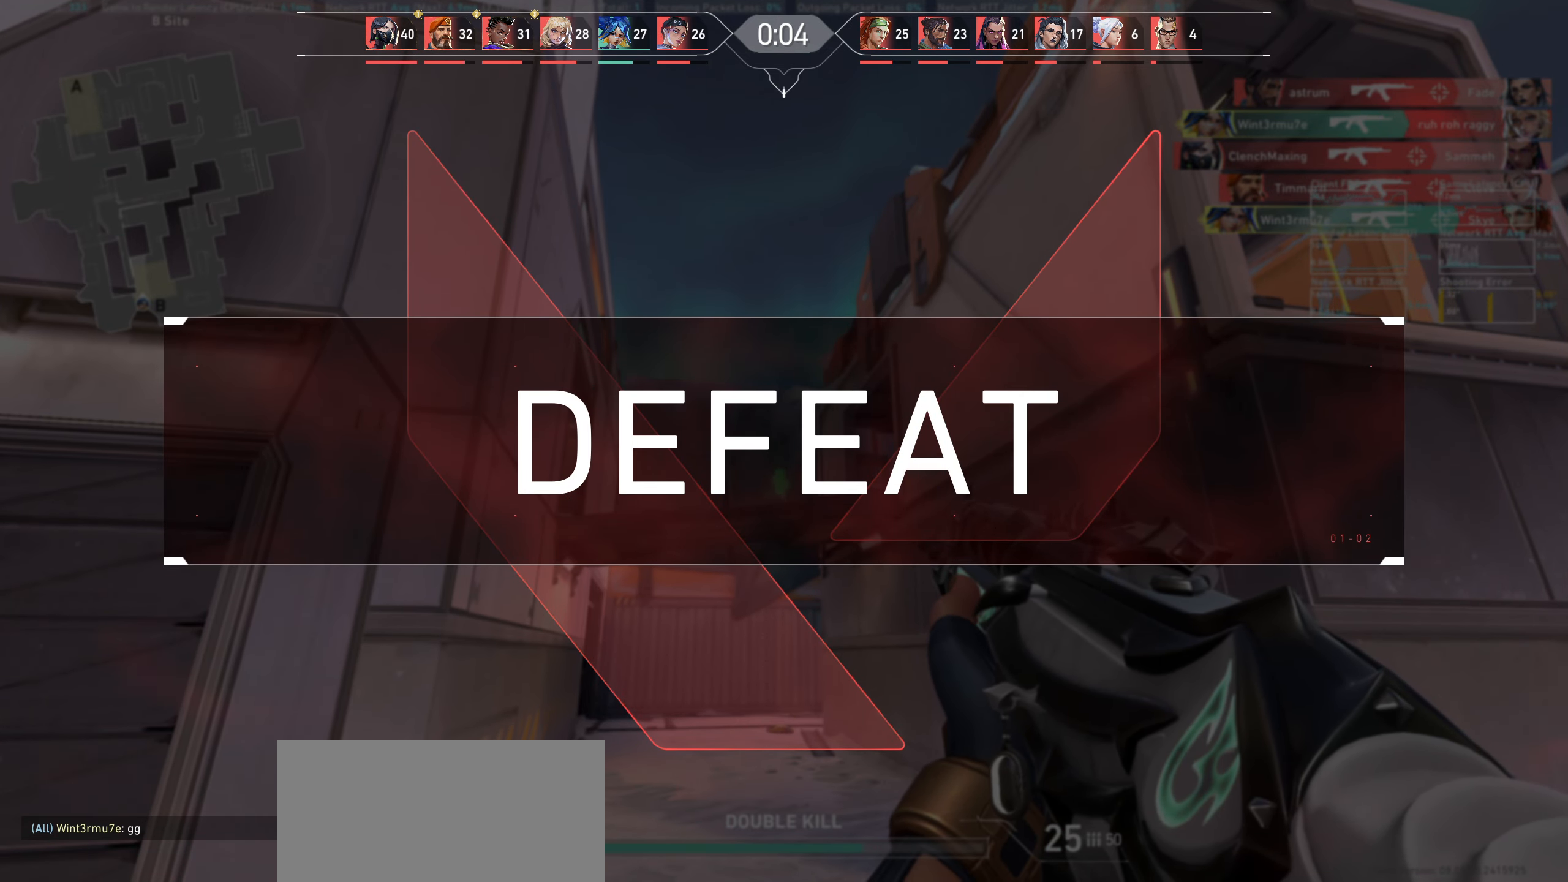
{"keys": [], "mouse": [], "events": []}
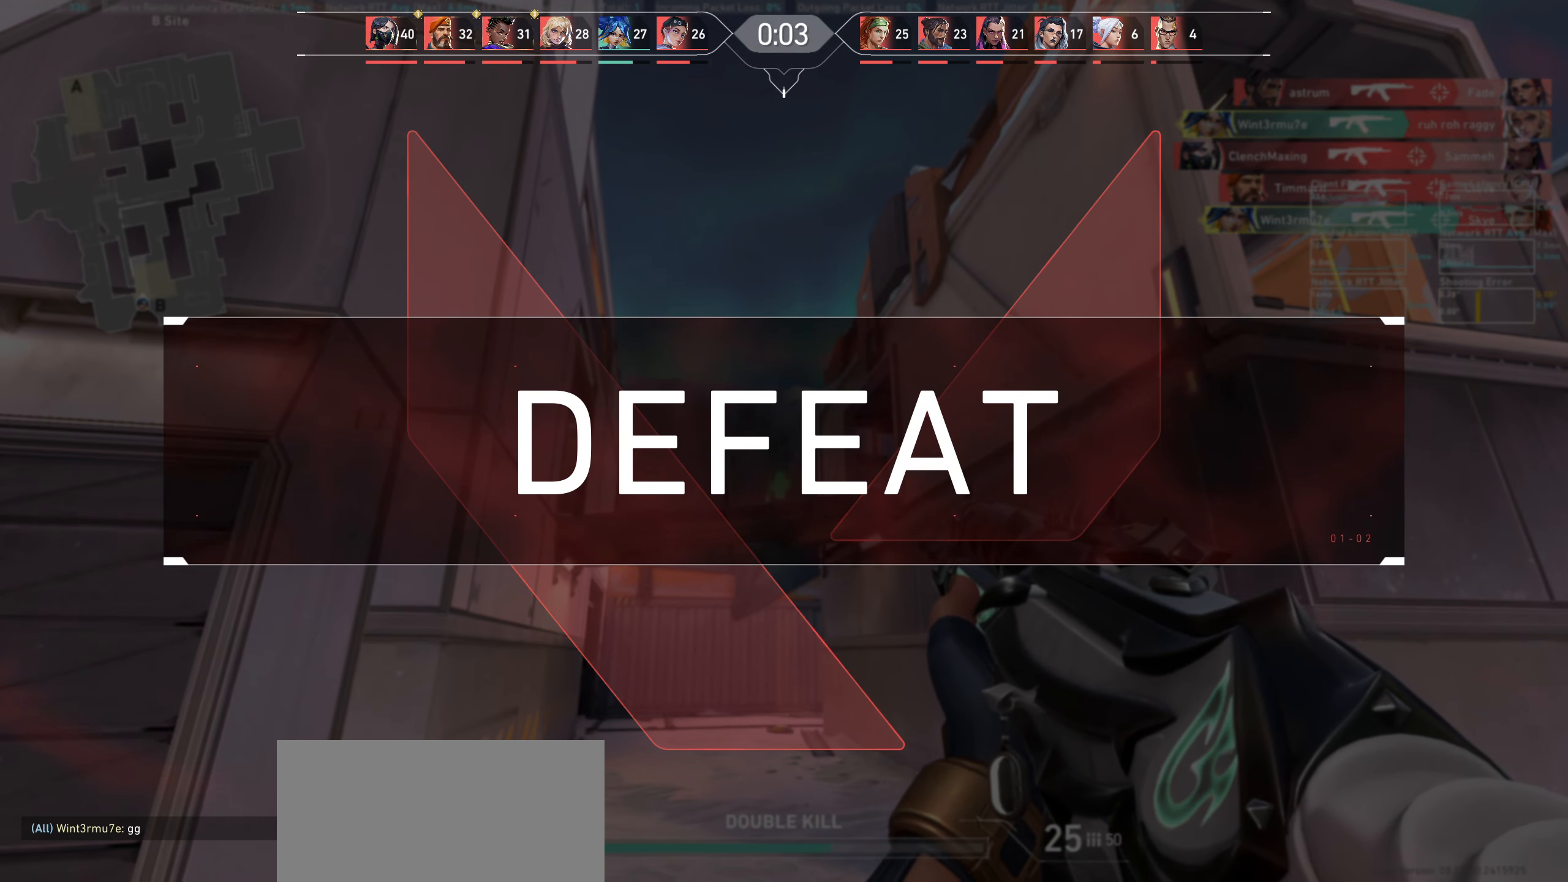
{"keys": [], "mouse": [], "events": []}
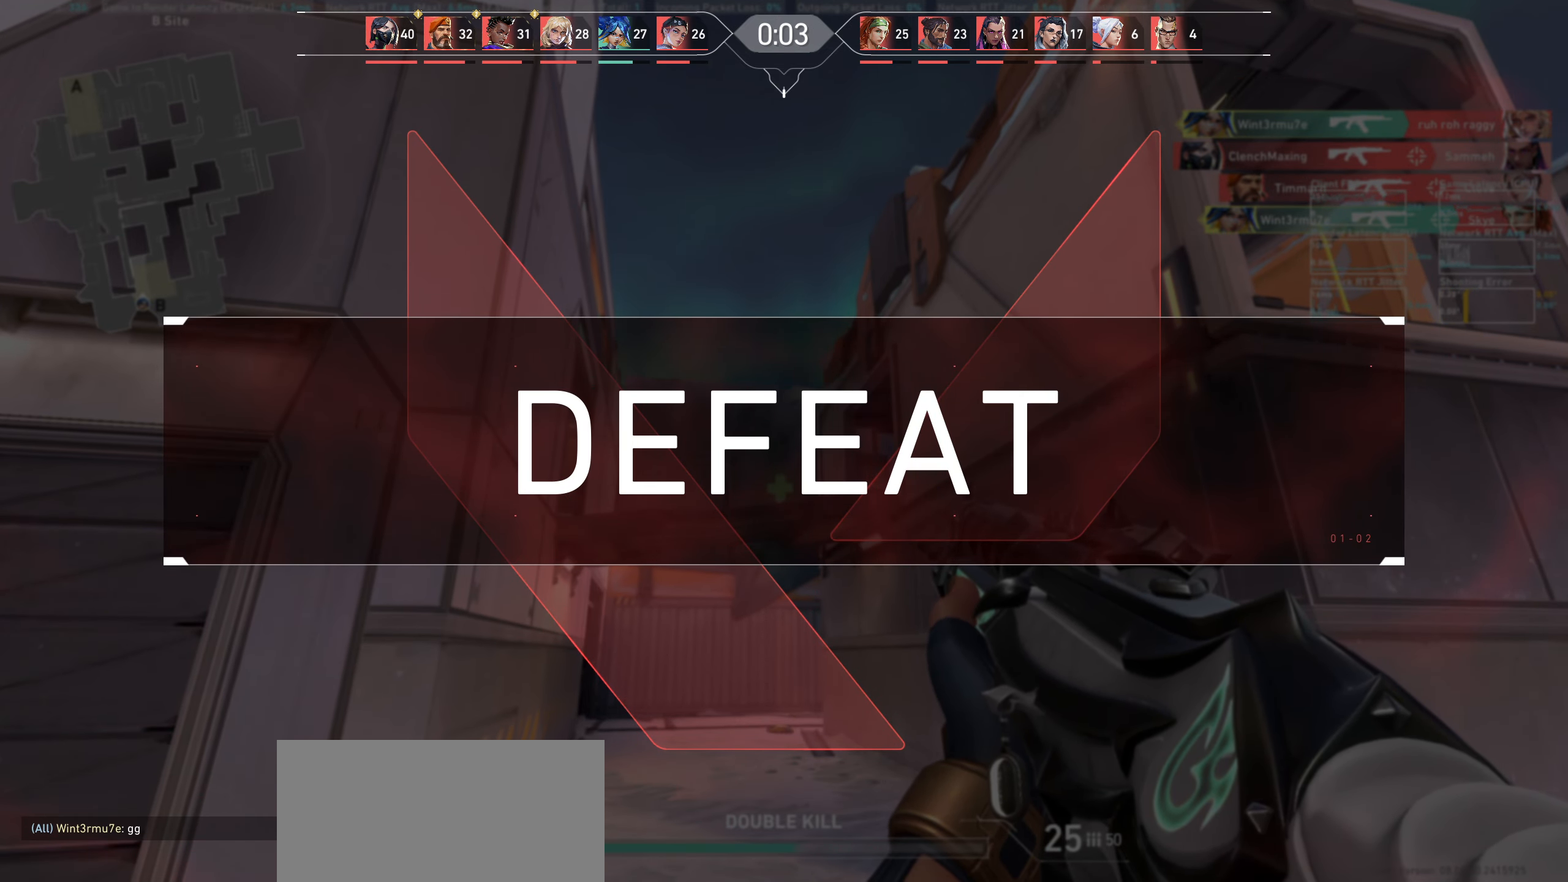
{"keys": [], "mouse": [], "events": []}
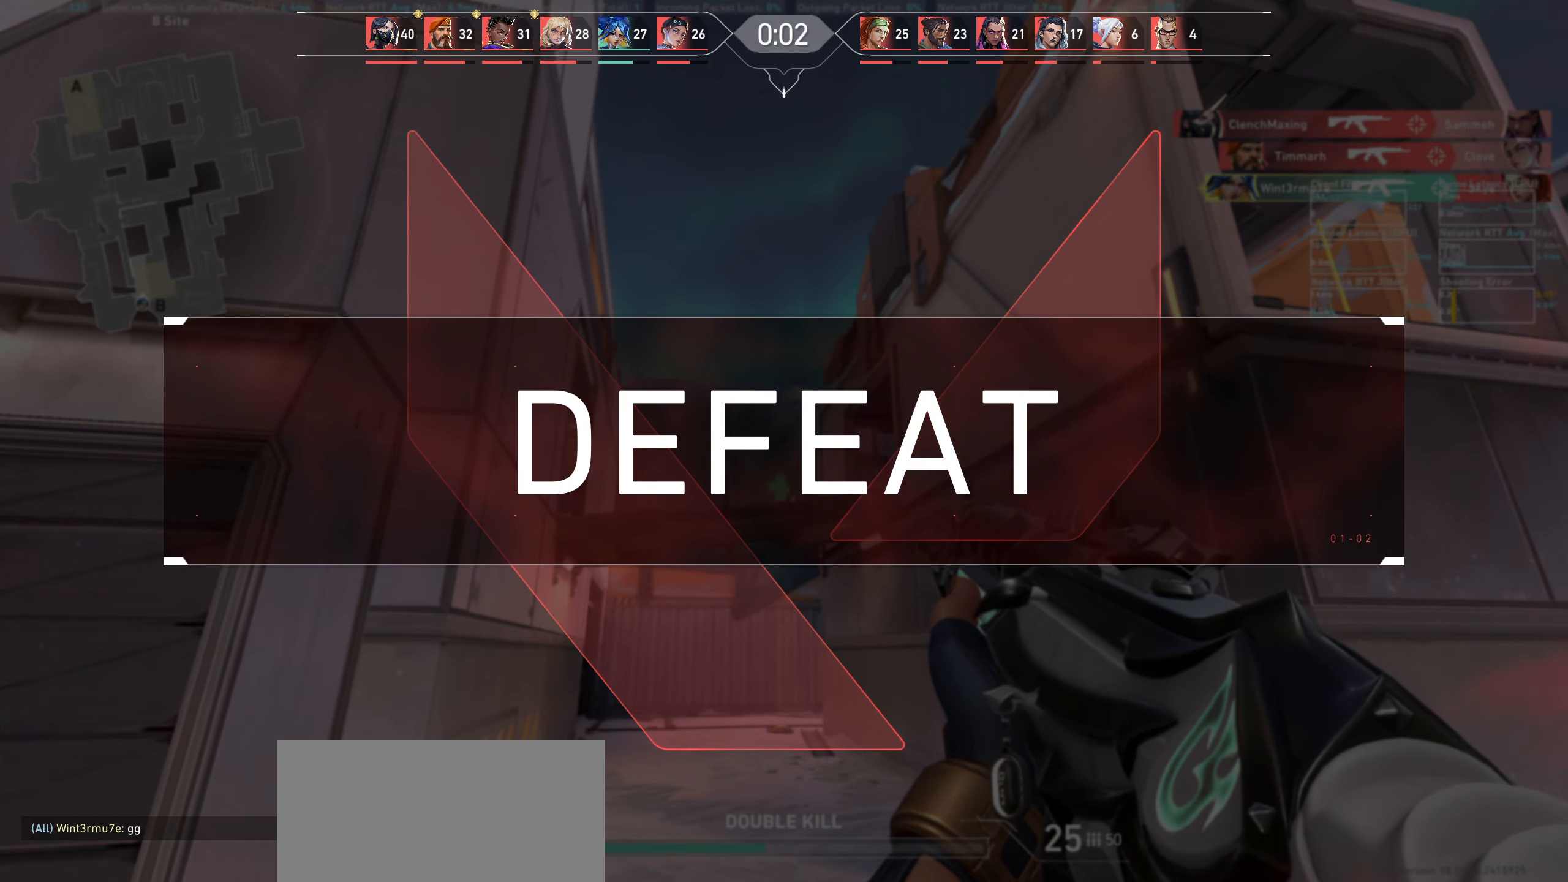
{"keys": [], "mouse": [], "events": []}
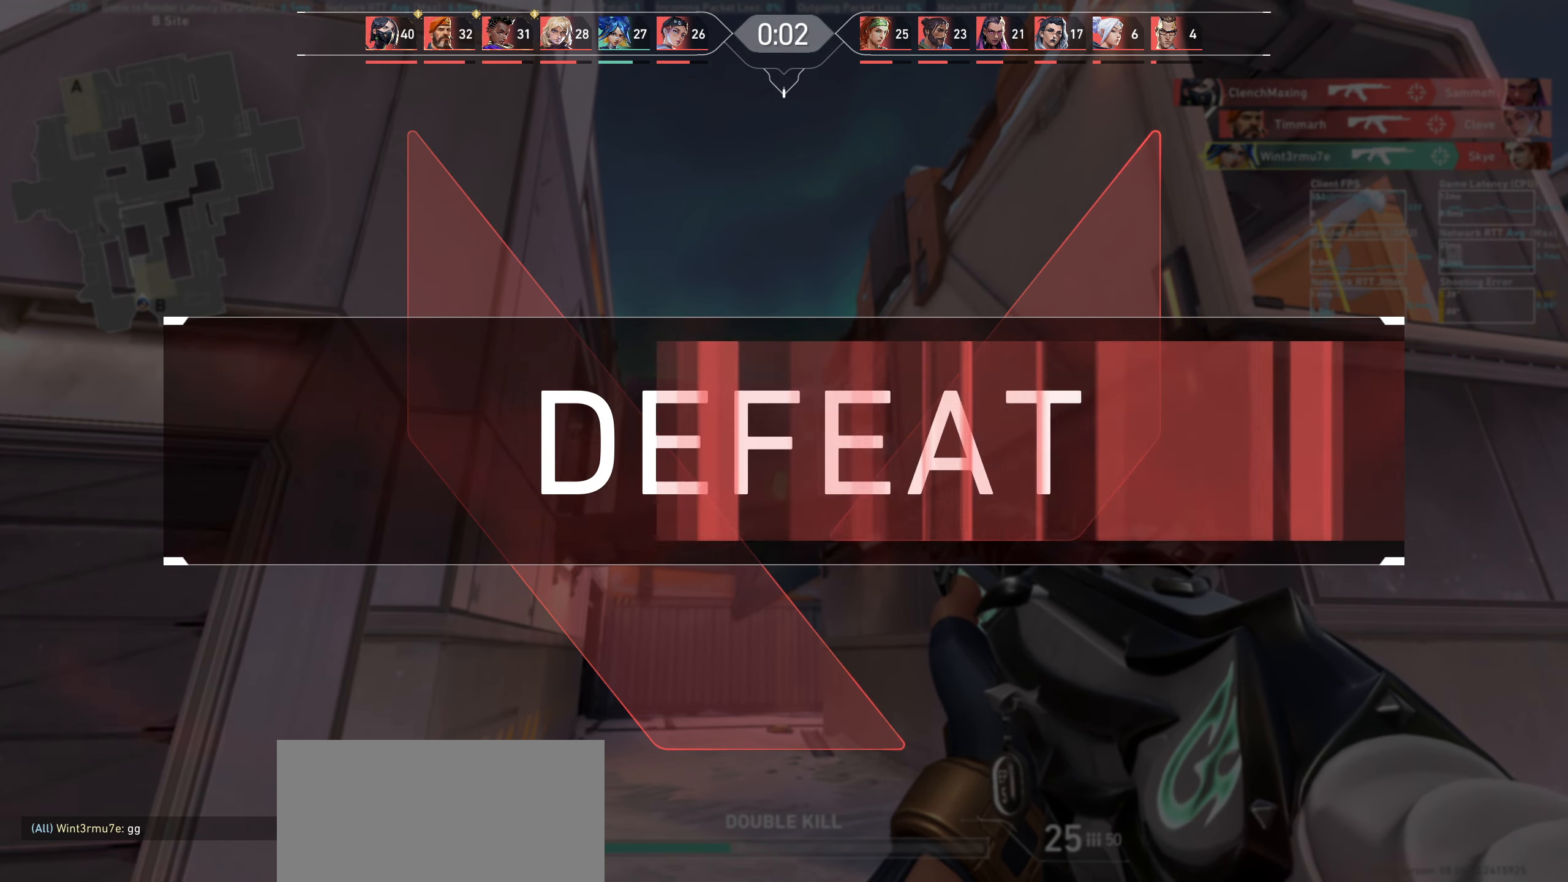
{"keys": [], "mouse": [], "events": []}